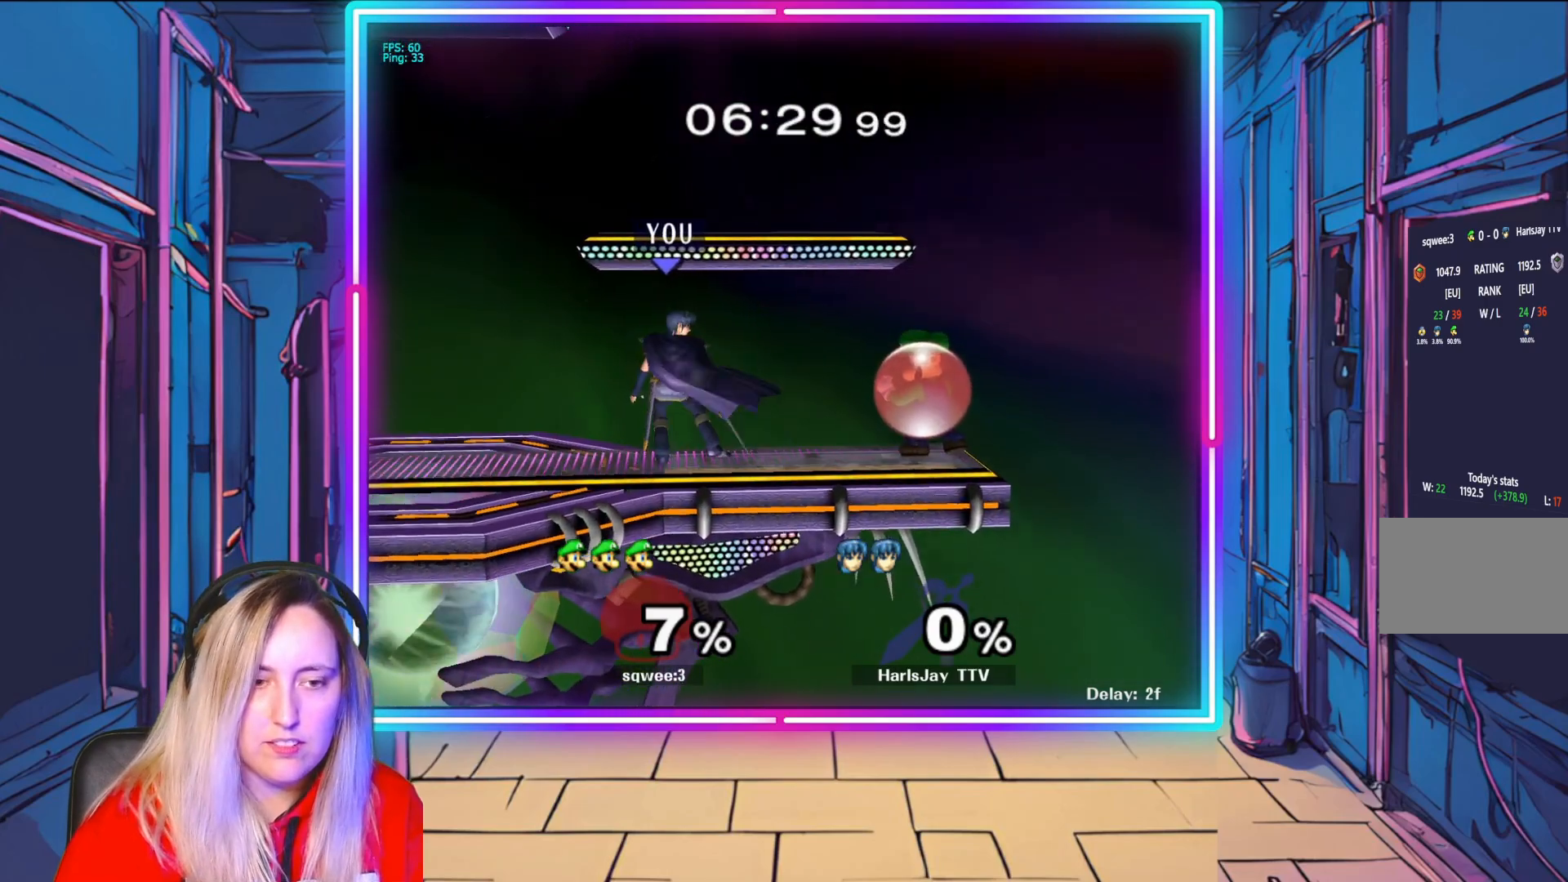
Gameplay with a controller (Nintendo layout); each line is a JSON object with the inputs held at the frame after it. "events" lists button and stick changes between this image and that frame as [ms after this image, input, new state], when the widget could be followed in between. Not read: L3 R3.
{"buttons": [], "left_stick": "down-right", "right_stick": "center", "events": [[83, "A", "up"], [133, "A", "down"], [250, "A", "up"], [267, "left_stick", "down-right"], [300, "A", "down"], [417, "A", "up"]]}
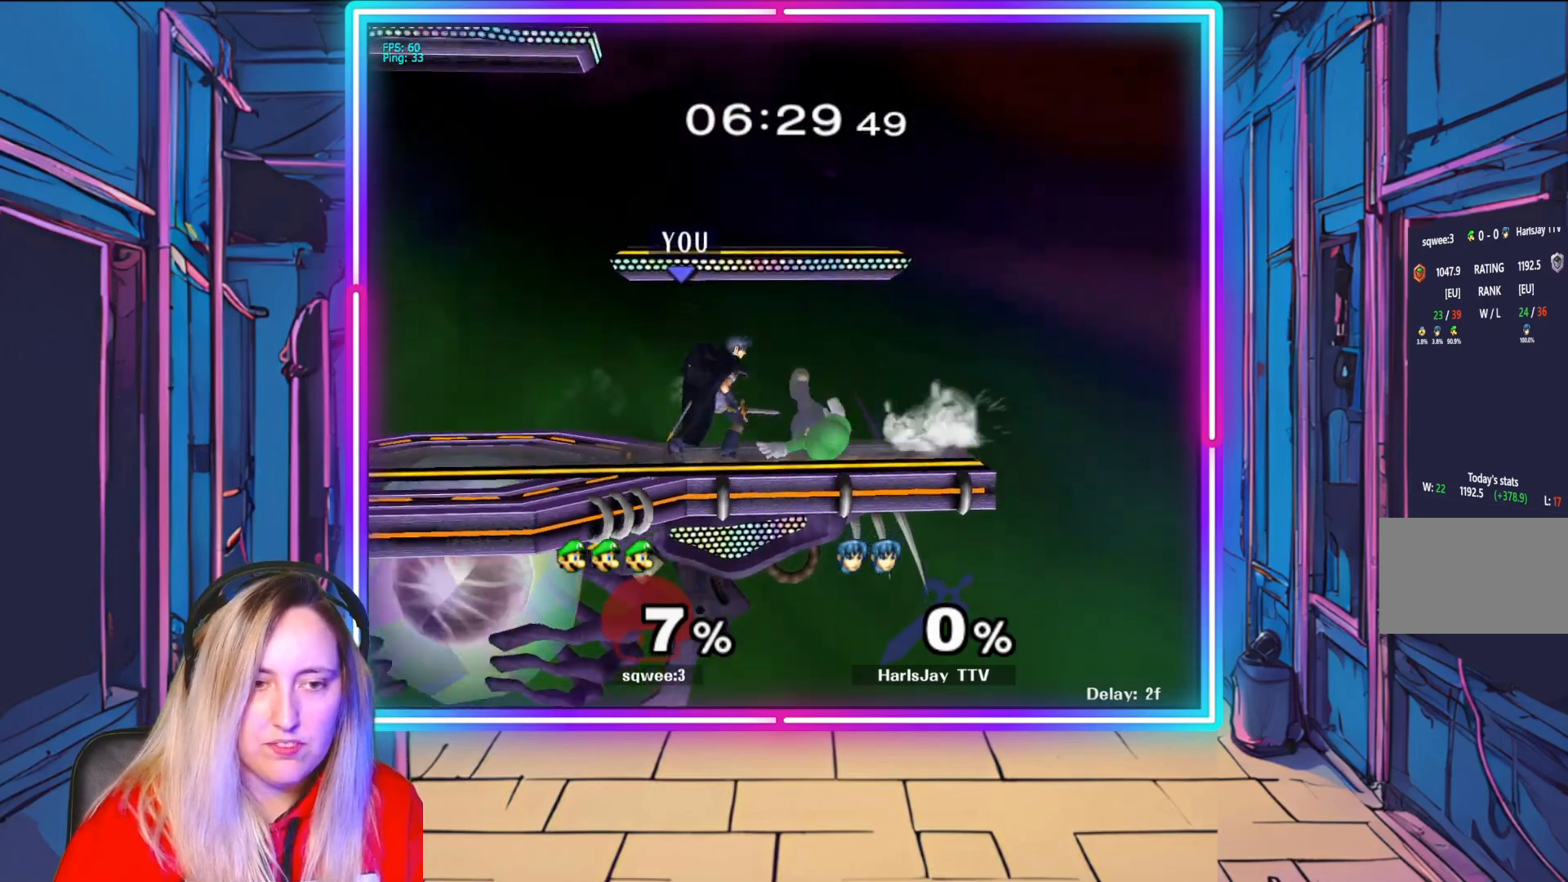
{"buttons": ["R1"], "left_stick": "center", "right_stick": "center", "events": [[50, "left_stick", "right"], [100, "right_stick", "right"], [217, "right_stick", "center"], [233, "left_stick", "down-left"], [283, "left_stick", "left"], [467, "R1", "down"], [467, "left_stick", "center"]]}
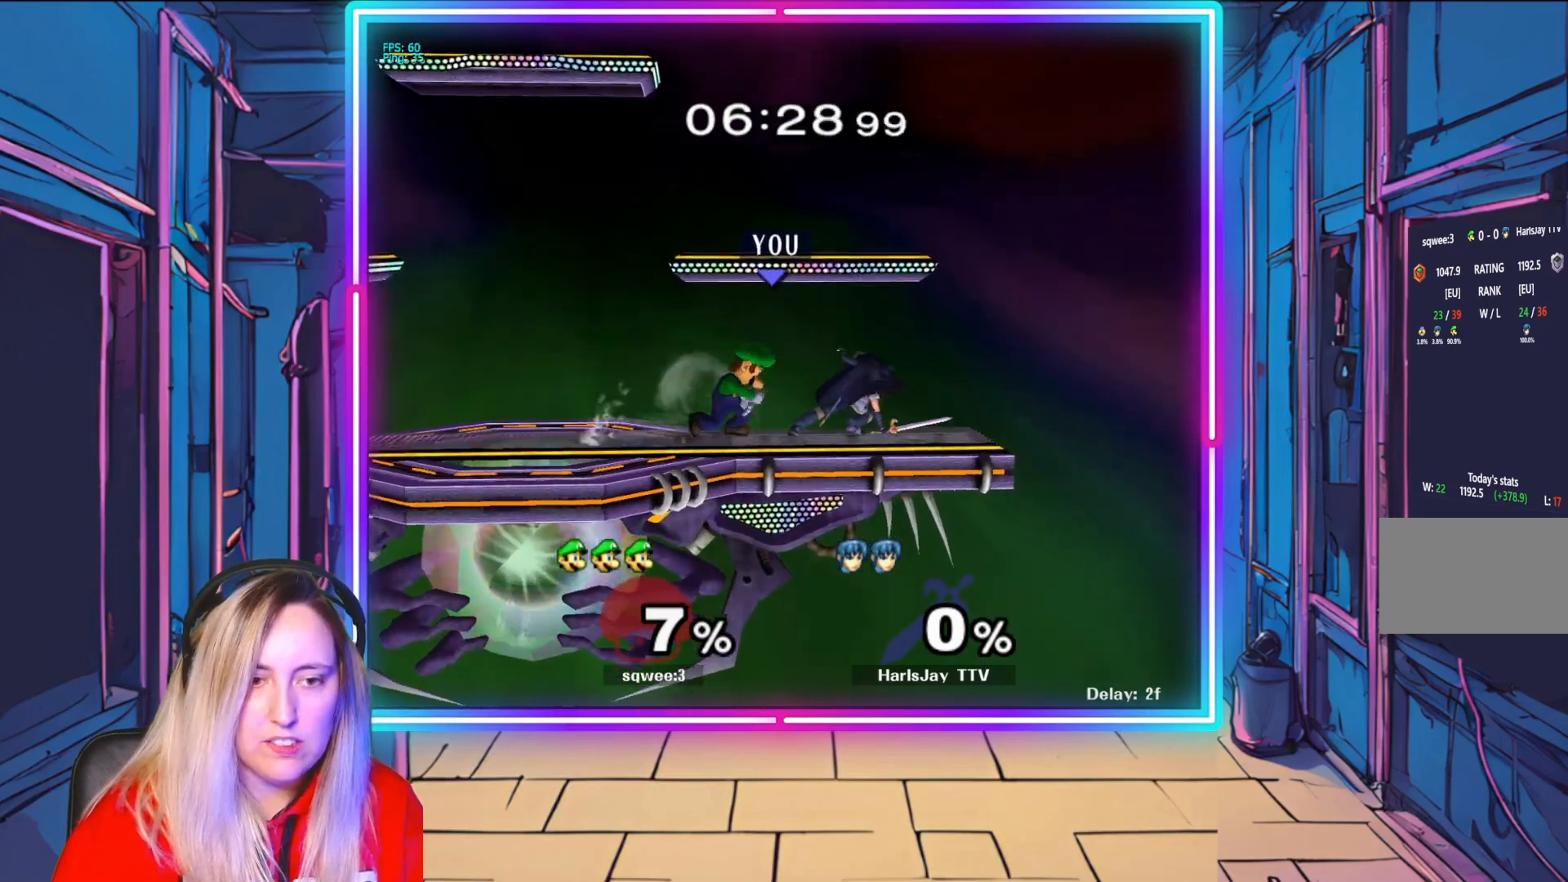
{"buttons": ["R1"], "left_stick": "left", "right_stick": "center", "events": [[250, "left_stick", "left"], [417, "left_stick", "center"], [467, "left_stick", "left"]]}
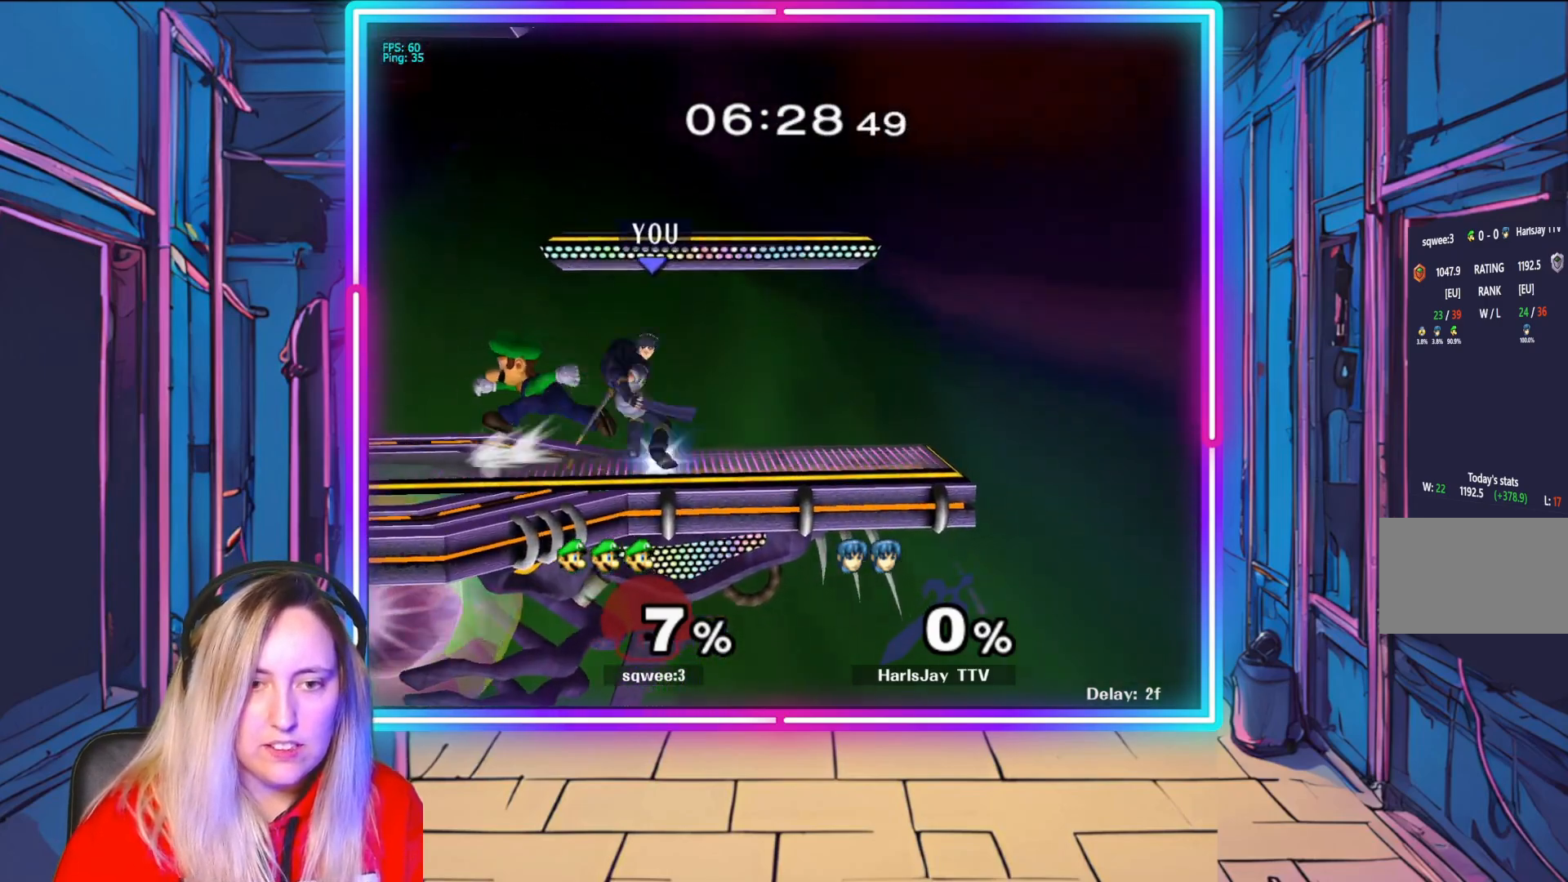
{"buttons": ["A", "R1"], "left_stick": "left", "right_stick": "center", "events": [[150, "left_stick", "center"], [200, "left_stick", "left"], [333, "R1", "up"], [400, "A", "down"], [417, "R1", "down"]]}
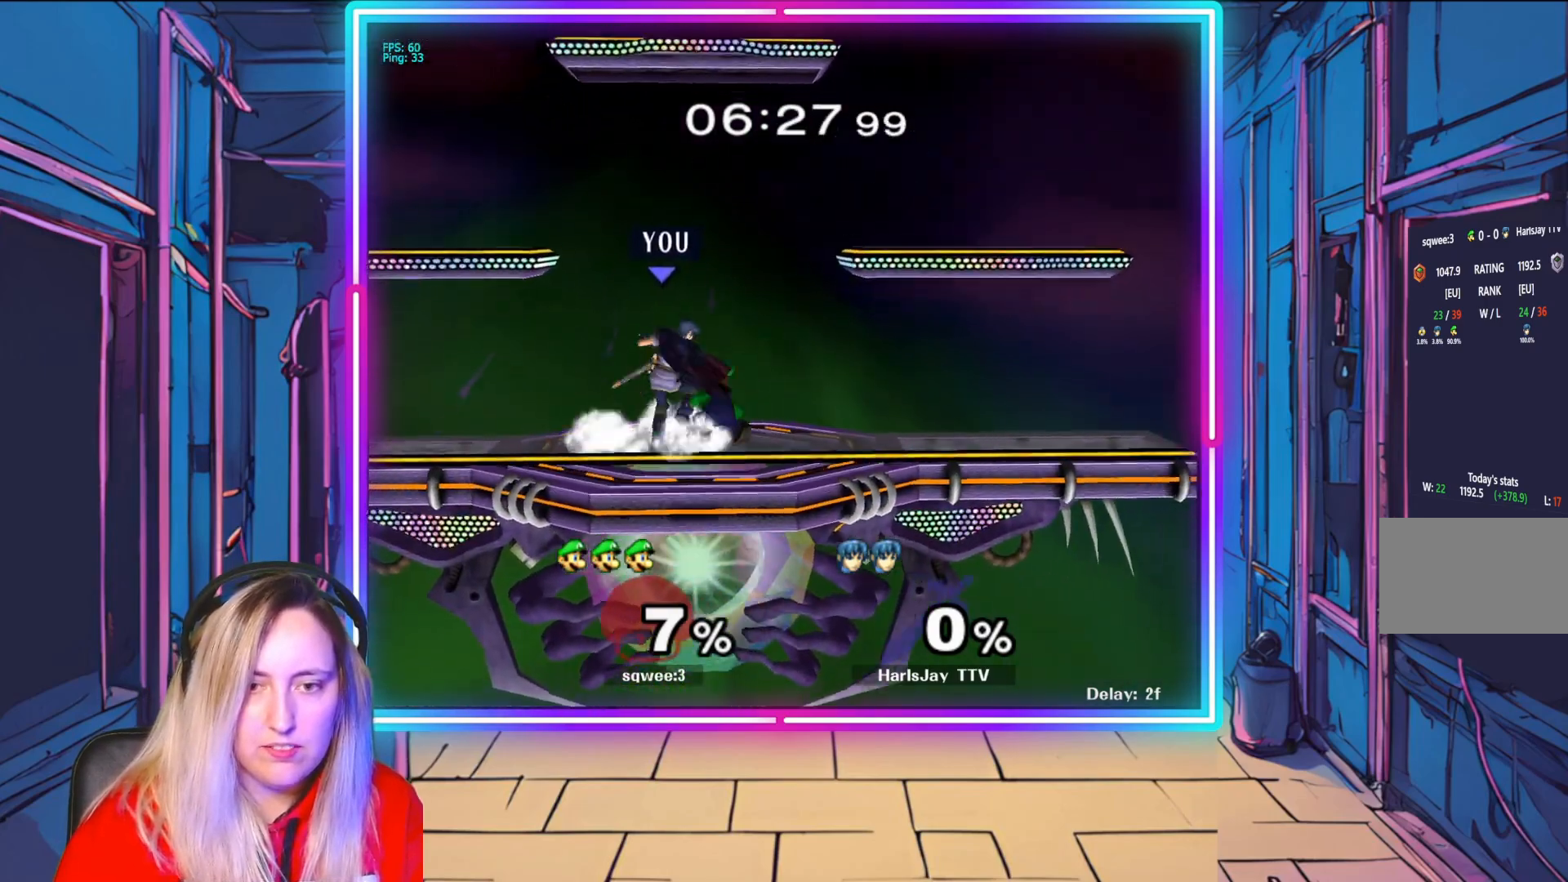
{"buttons": ["A", "R1"], "left_stick": "center", "right_stick": "center", "events": [[17, "A", "up"], [33, "R1", "up"], [83, "R1", "down"], [100, "A", "down"], [217, "A", "up"], [283, "A", "down"], [300, "left_stick", "center"], [367, "A", "up"], [417, "R1", "up"], [450, "A", "down"], [450, "R1", "down"]]}
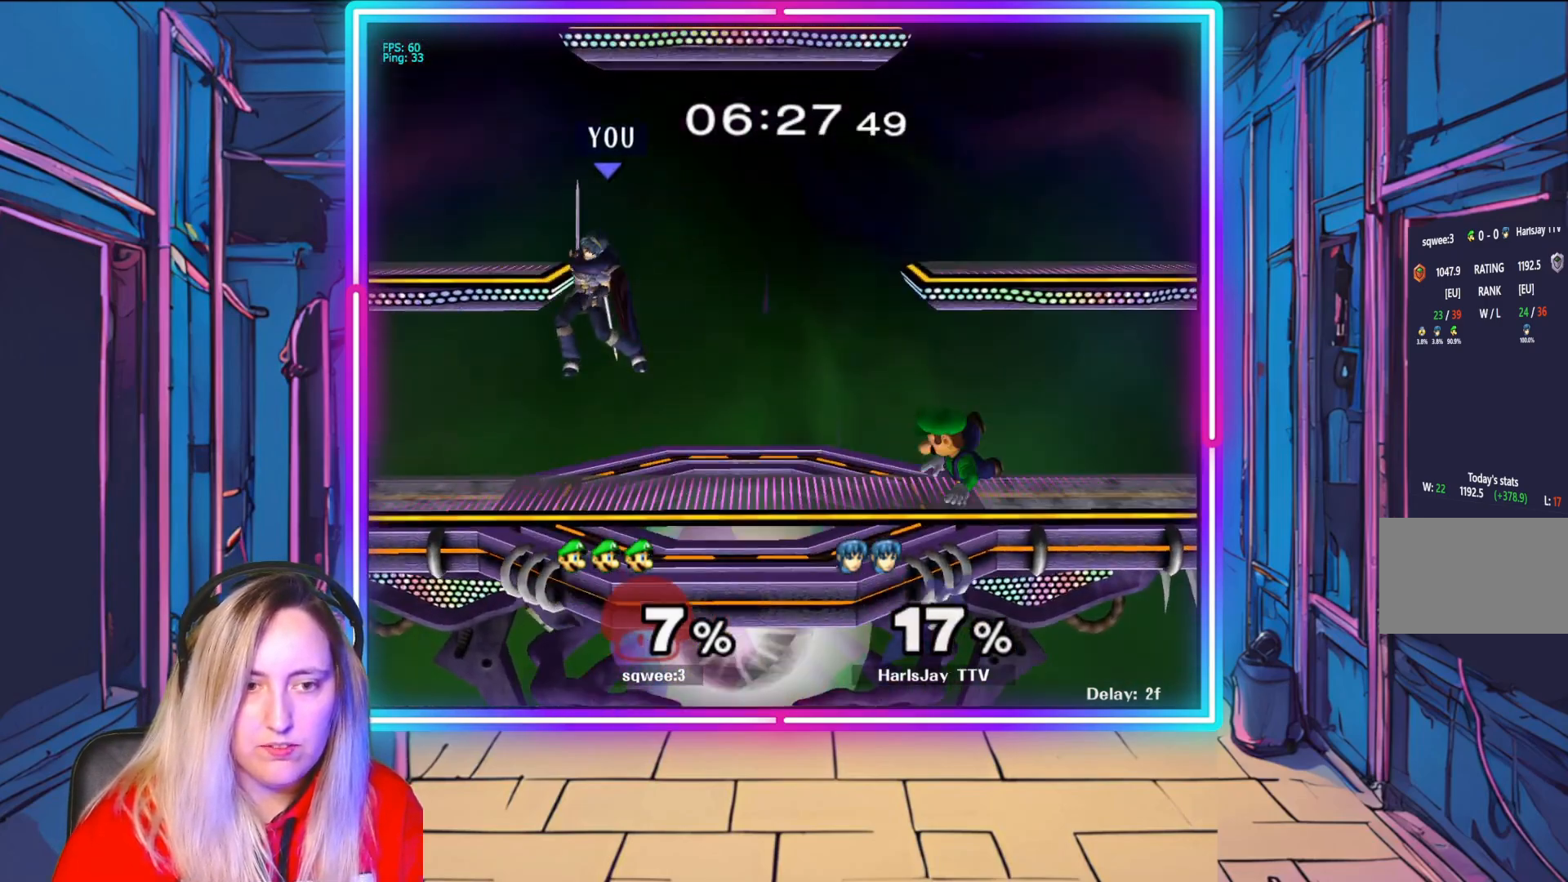
{"buttons": [], "left_stick": "right", "right_stick": "center", "events": [[50, "A", "up"], [83, "R1", "up"], [117, "A", "down"], [133, "Y", "down"], [167, "left_stick", "right"], [183, "A", "up"], [283, "Y", "up"], [400, "Y", "down"], [433, "Y", "up"]]}
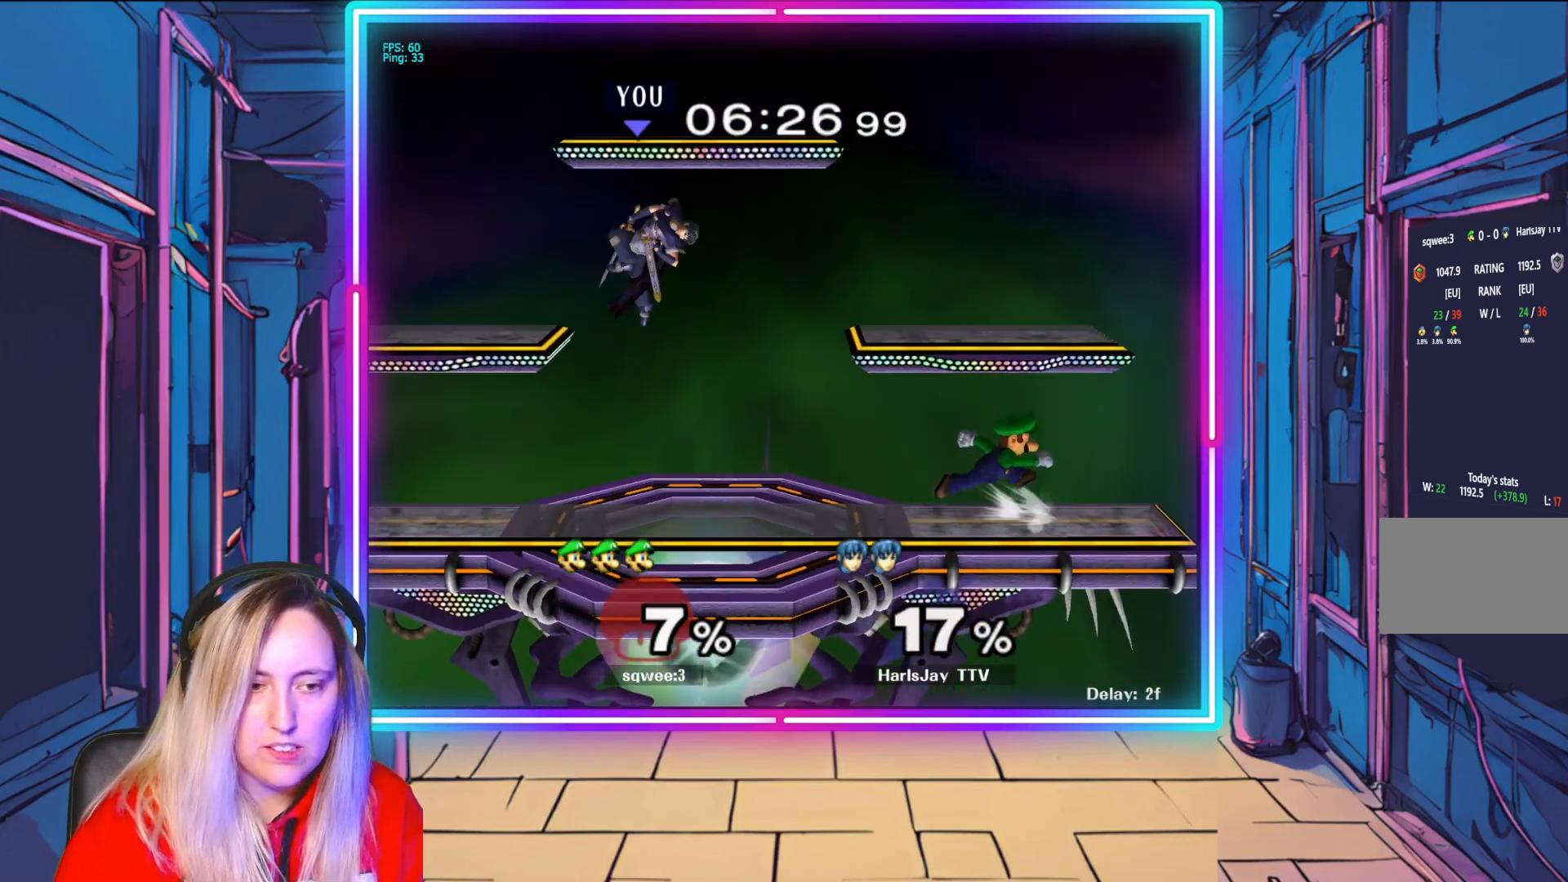
{"buttons": [], "left_stick": "down-right", "right_stick": "center", "events": [[117, "left_stick", "down-left"], [350, "left_stick", "down-right"], [367, "A", "down"], [483, "A", "up"]]}
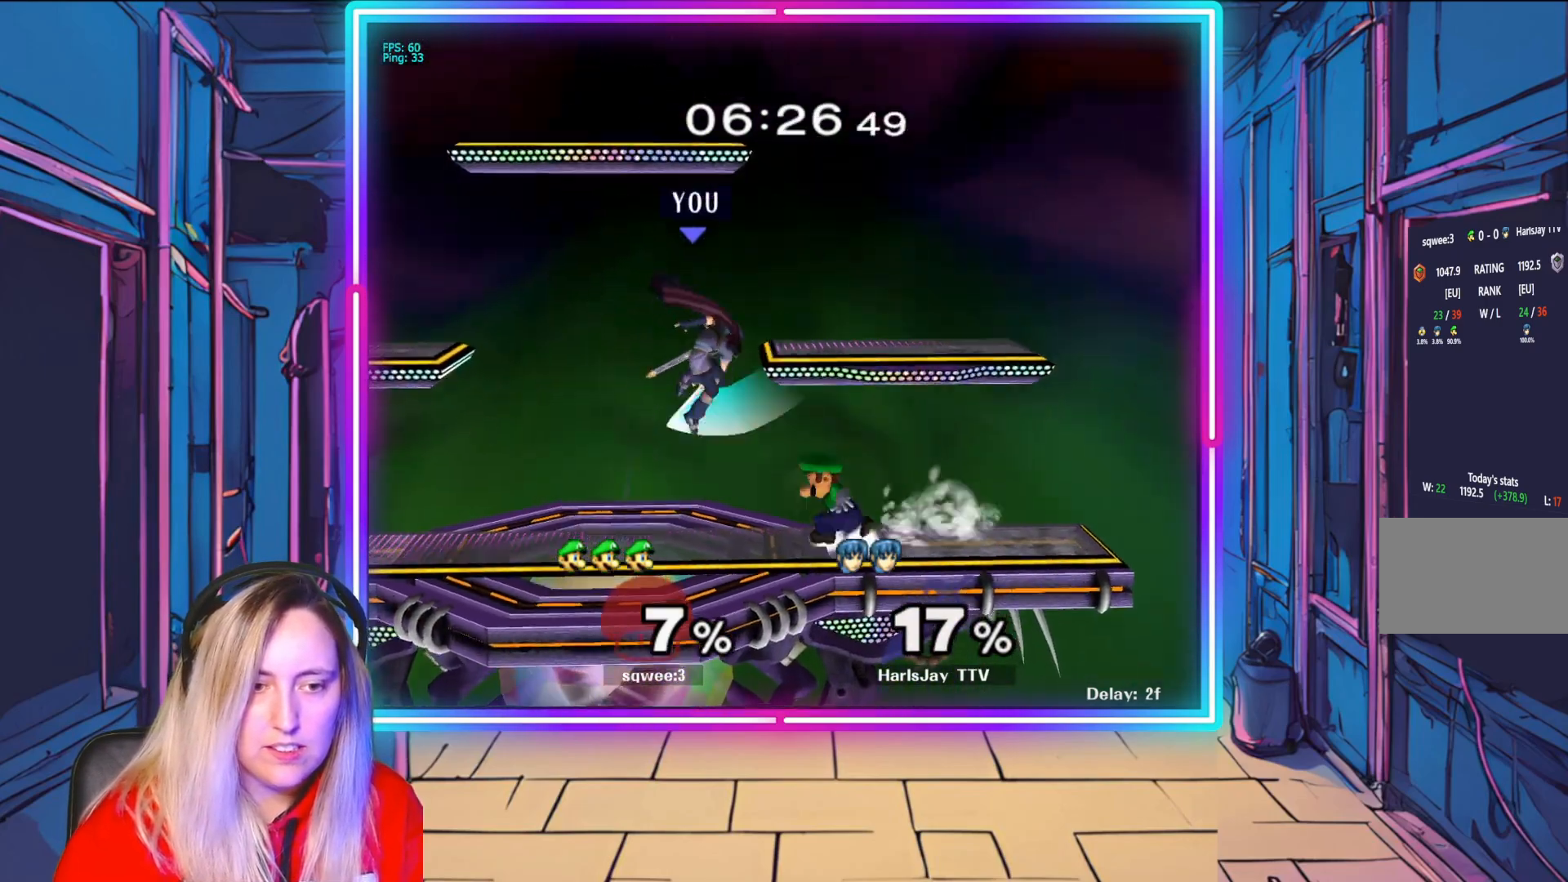
{"buttons": [], "left_stick": "up-left", "right_stick": "center", "events": [[100, "A", "down"], [183, "left_stick", "right"], [200, "A", "up"], [283, "left_stick", "up-right"], [300, "A", "down"], [367, "A", "up"], [450, "left_stick", "up-left"]]}
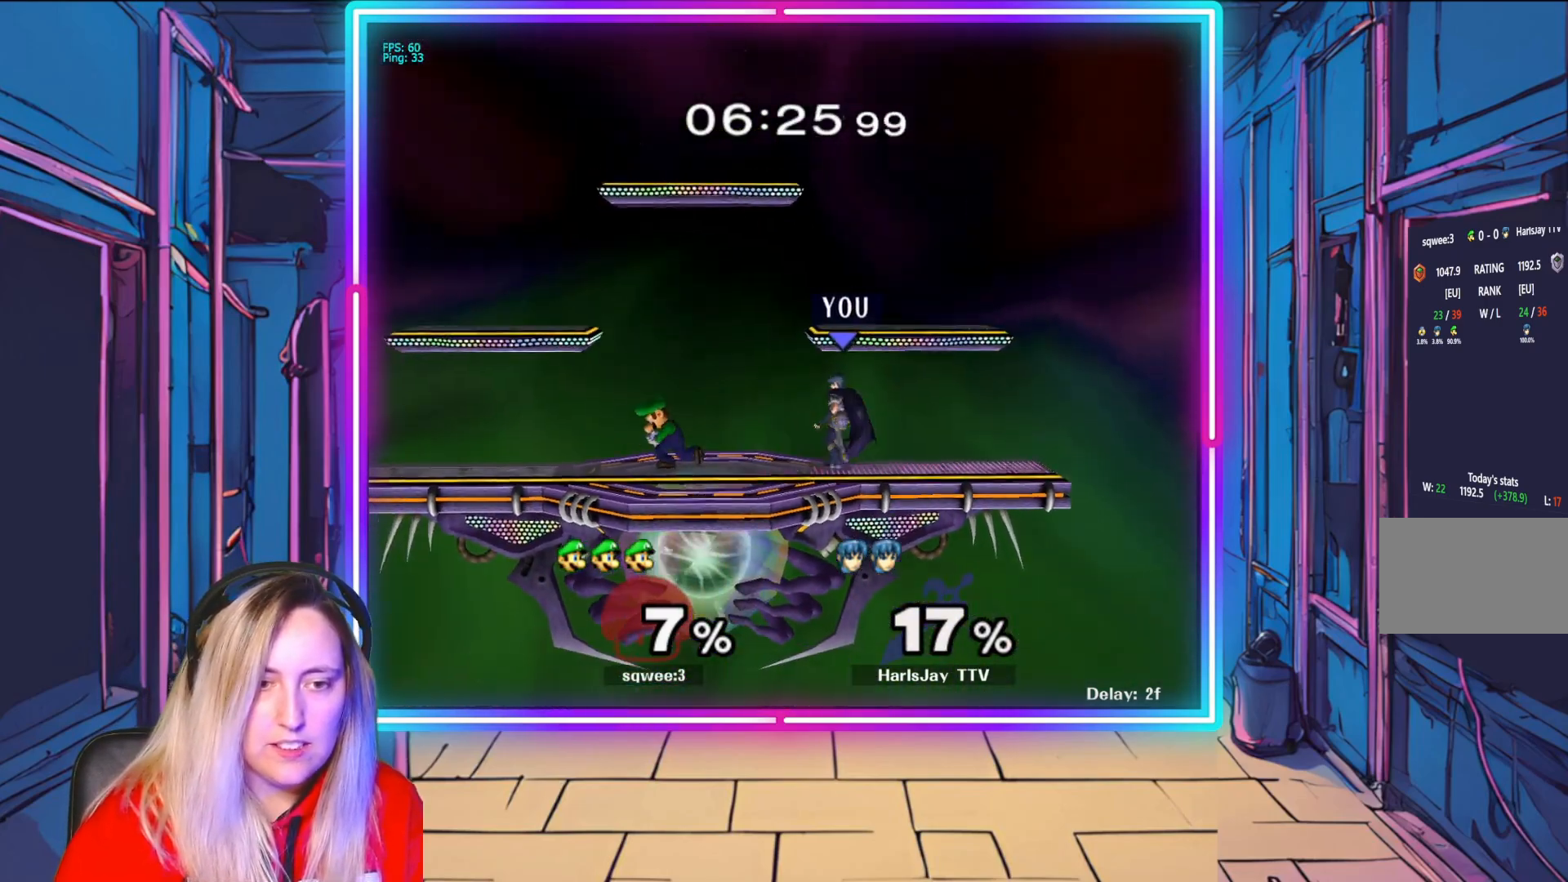
{"buttons": [], "left_stick": "center", "right_stick": "center", "events": [[17, "left_stick", "left"], [133, "left_stick", "center"], [200, "Y", "down"], [250, "left_stick", "left"], [400, "Y", "up"], [433, "left_stick", "center"]]}
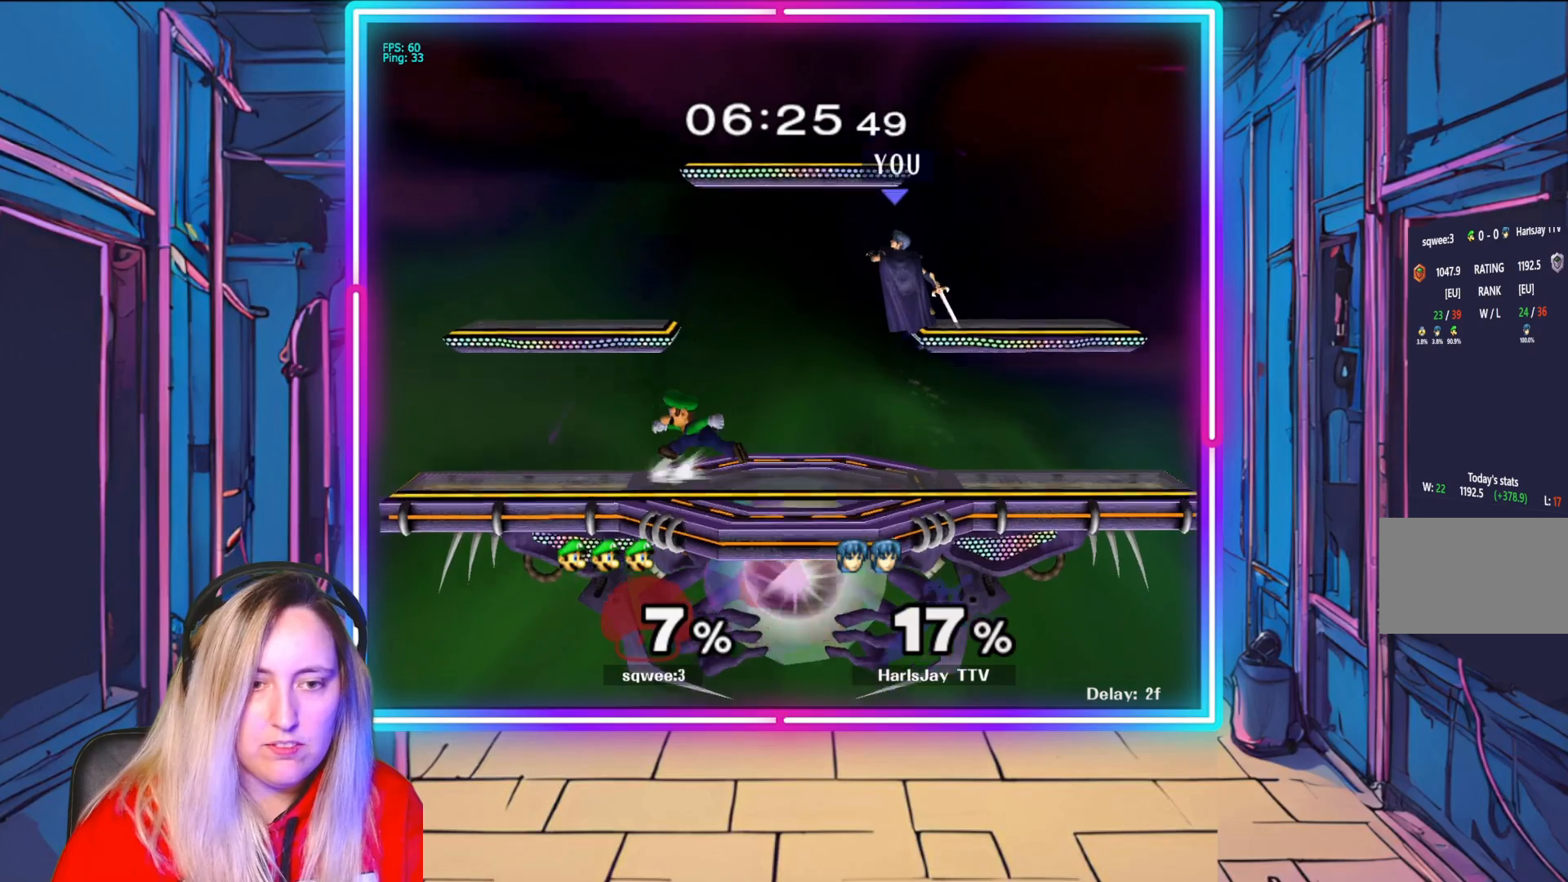
{"buttons": ["A"], "left_stick": "left", "right_stick": "center", "events": [[117, "left_stick", "down-left"], [483, "A", "down"], [483, "left_stick", "left"]]}
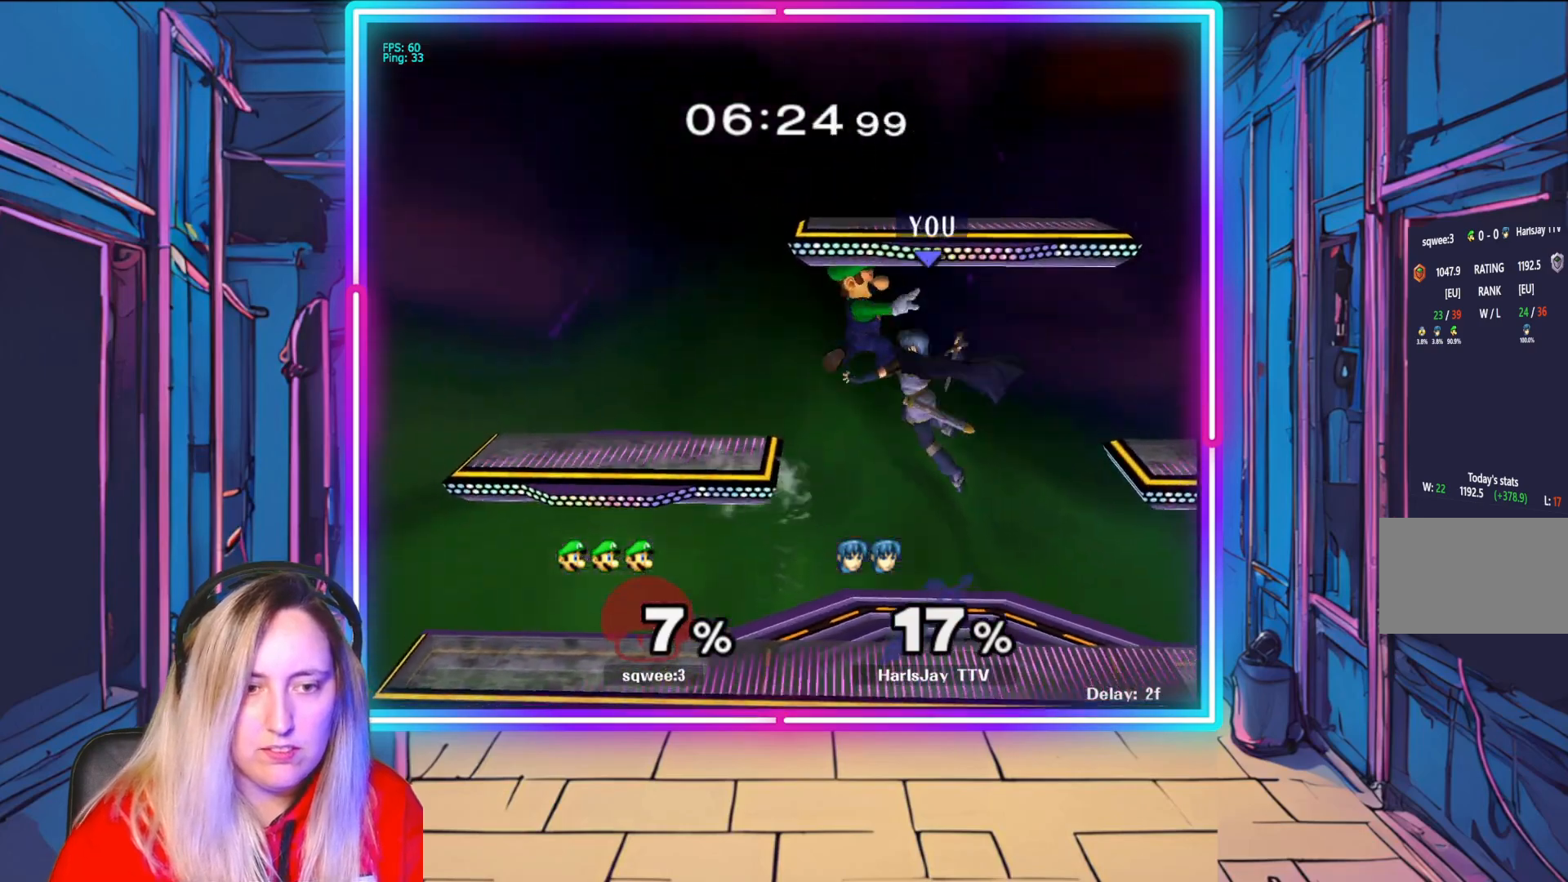
{"buttons": [], "left_stick": "up-left", "right_stick": "center", "events": [[100, "A", "up"], [167, "A", "down"], [267, "left_stick", "up"], [283, "A", "up"], [467, "left_stick", "up-left"]]}
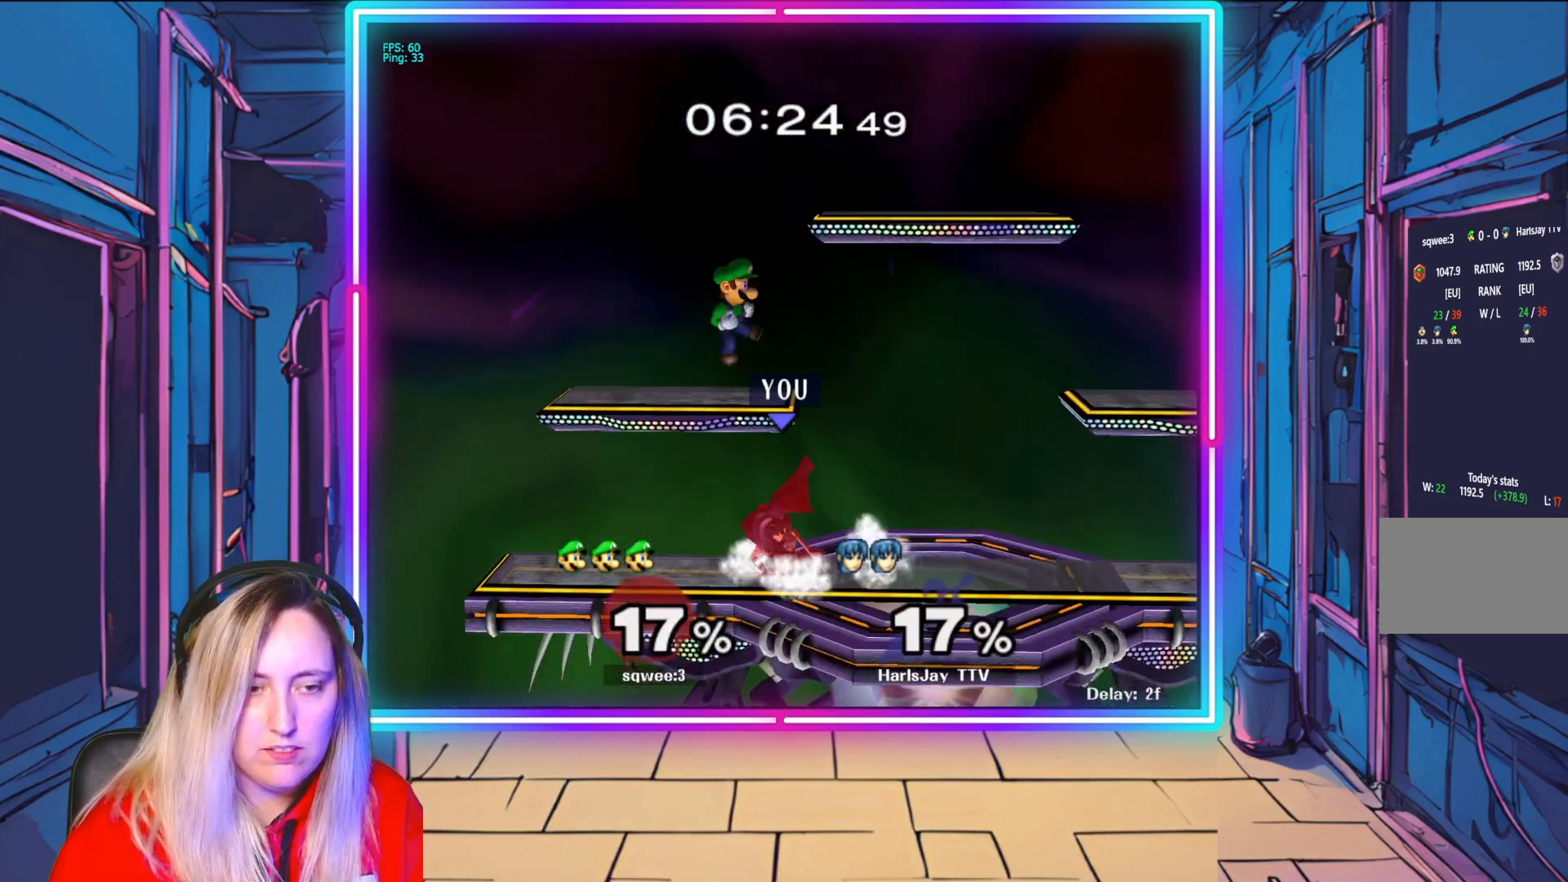
{"buttons": ["A", "Y"], "left_stick": "up", "right_stick": "center", "events": [[83, "Y", "down"], [183, "left_stick", "center"], [233, "Y", "up"], [283, "A", "down"], [300, "Y", "down"], [400, "A", "up"], [400, "left_stick", "up-right"], [467, "A", "down"], [467, "left_stick", "up"]]}
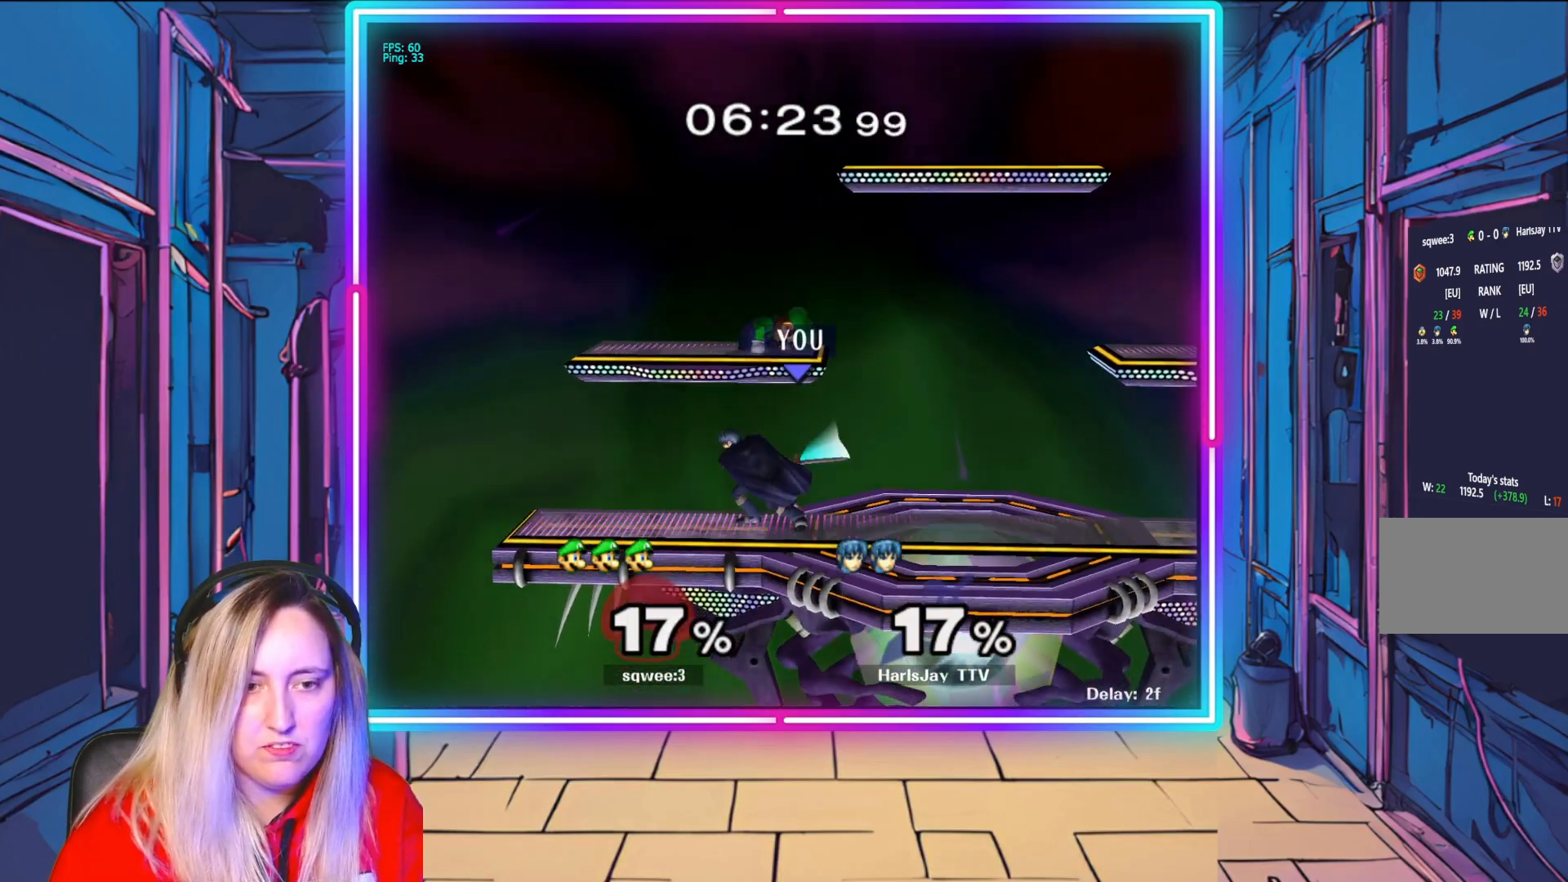
{"buttons": ["A"], "left_stick": "up-right", "right_stick": "center", "events": [[33, "A", "up"], [50, "Y", "up"], [100, "Y", "down"], [150, "A", "down"], [200, "Y", "up"], [217, "A", "up"], [250, "A", "down"], [367, "A", "up"], [417, "A", "down"], [500, "left_stick", "up-right"]]}
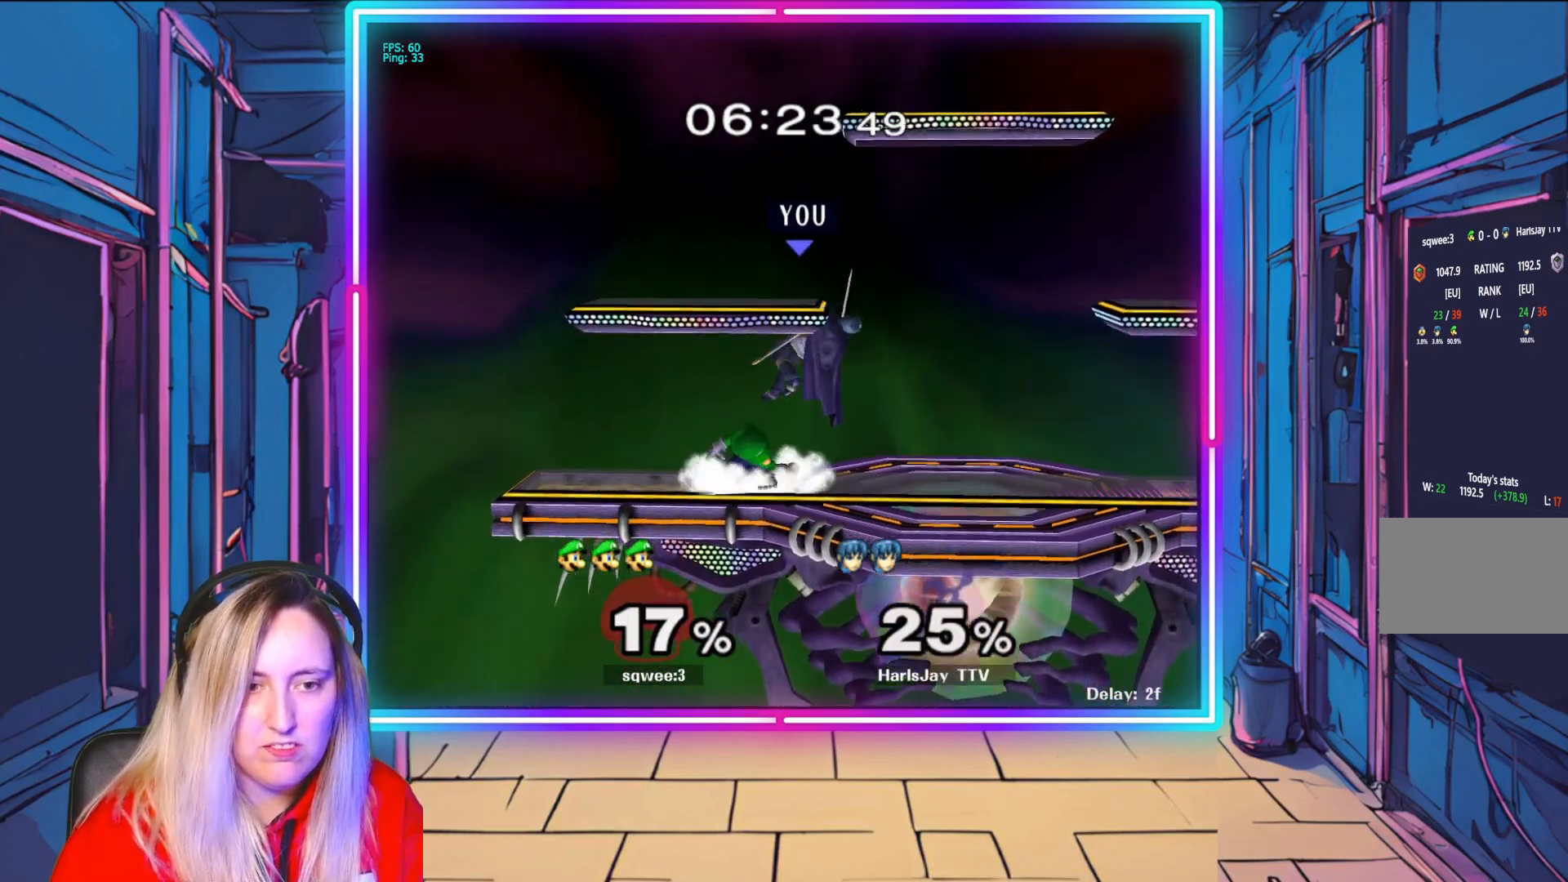
{"buttons": [], "left_stick": "down-right", "right_stick": "center", "events": [[50, "A", "up"], [83, "Y", "down"], [233, "Y", "up"], [250, "left_stick", "right"], [283, "A", "down"], [283, "Y", "down"], [300, "A", "up"], [417, "Y", "up"], [467, "left_stick", "down-right"]]}
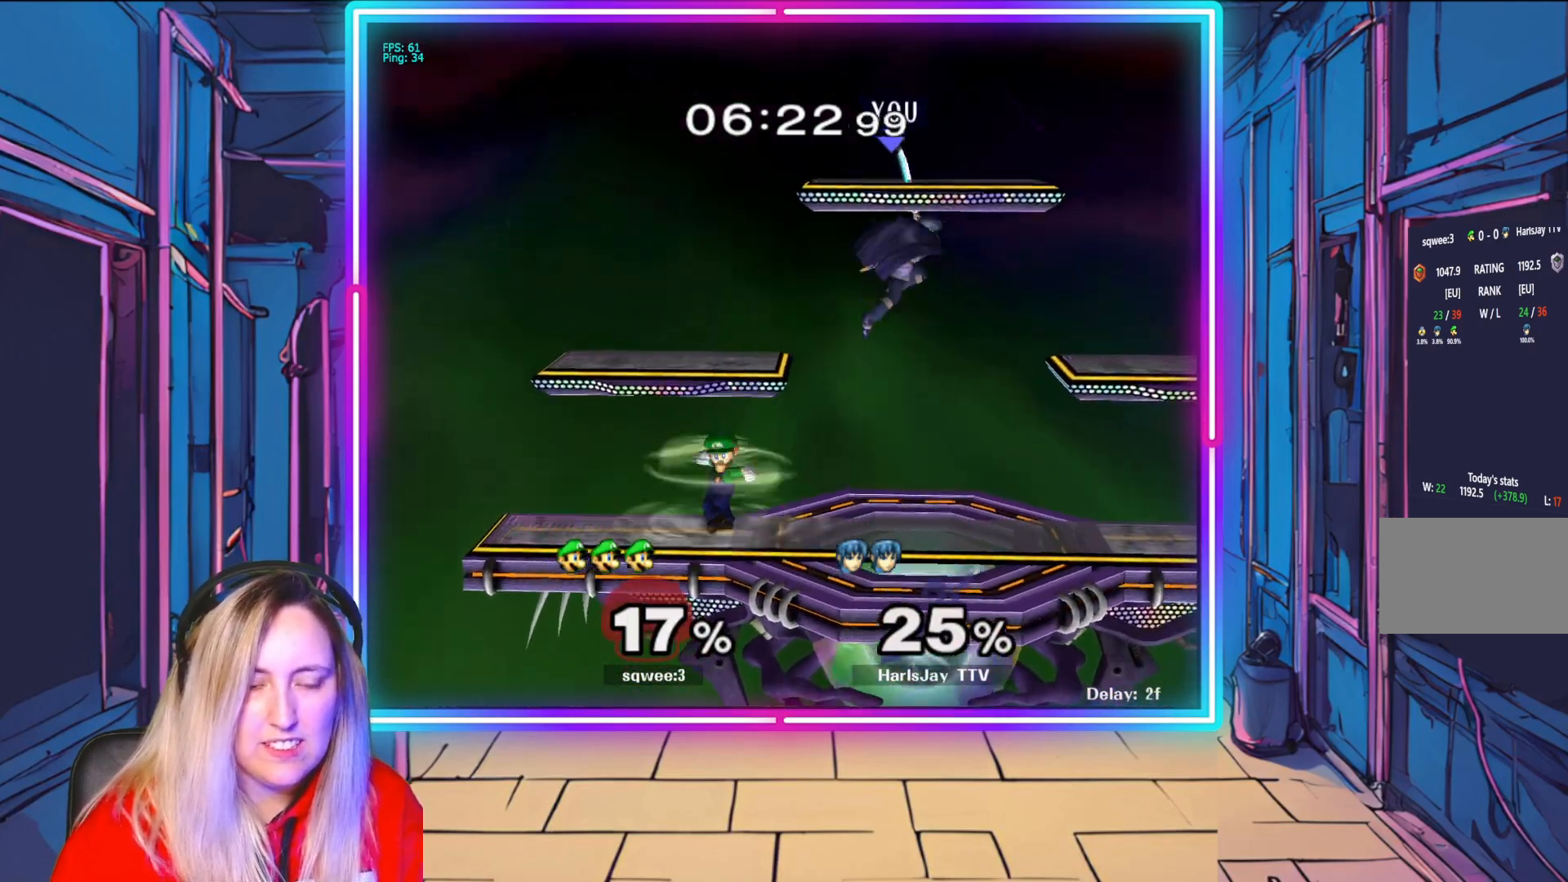
{"buttons": ["A"], "left_stick": "left", "right_stick": "center", "events": [[33, "left_stick", "down-left"], [133, "left_stick", "left"], [350, "left_stick", "right"], [400, "A", "down"], [433, "left_stick", "left"]]}
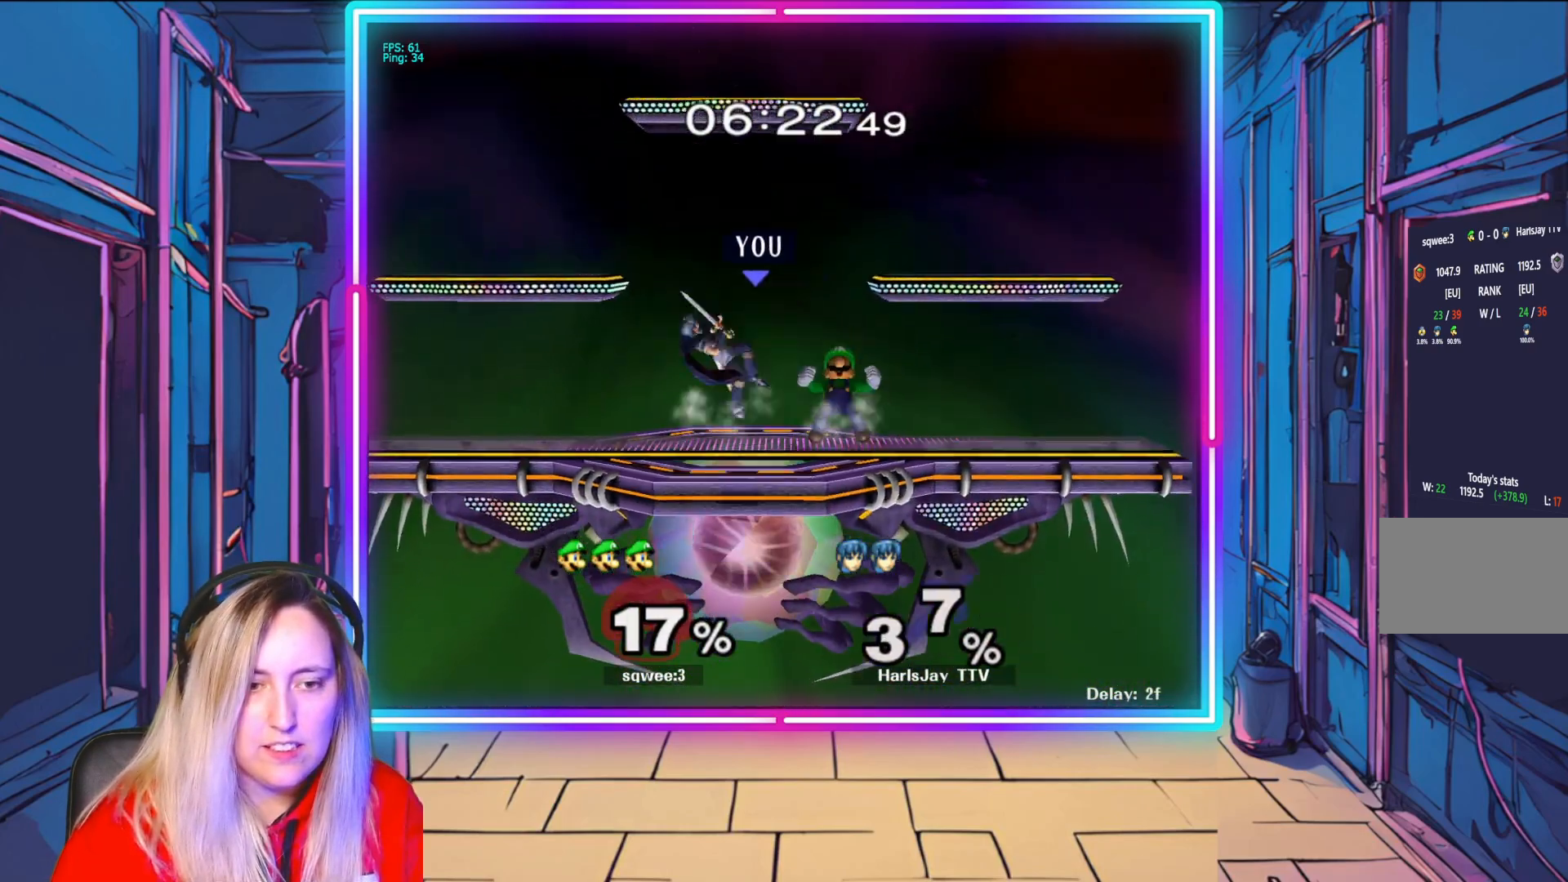
{"buttons": [], "left_stick": "down-right", "right_stick": "center", "events": [[17, "A", "up"], [17, "left_stick", "down"], [83, "A", "down"], [200, "A", "up"], [283, "A", "down"], [400, "A", "up"], [433, "left_stick", "down-right"]]}
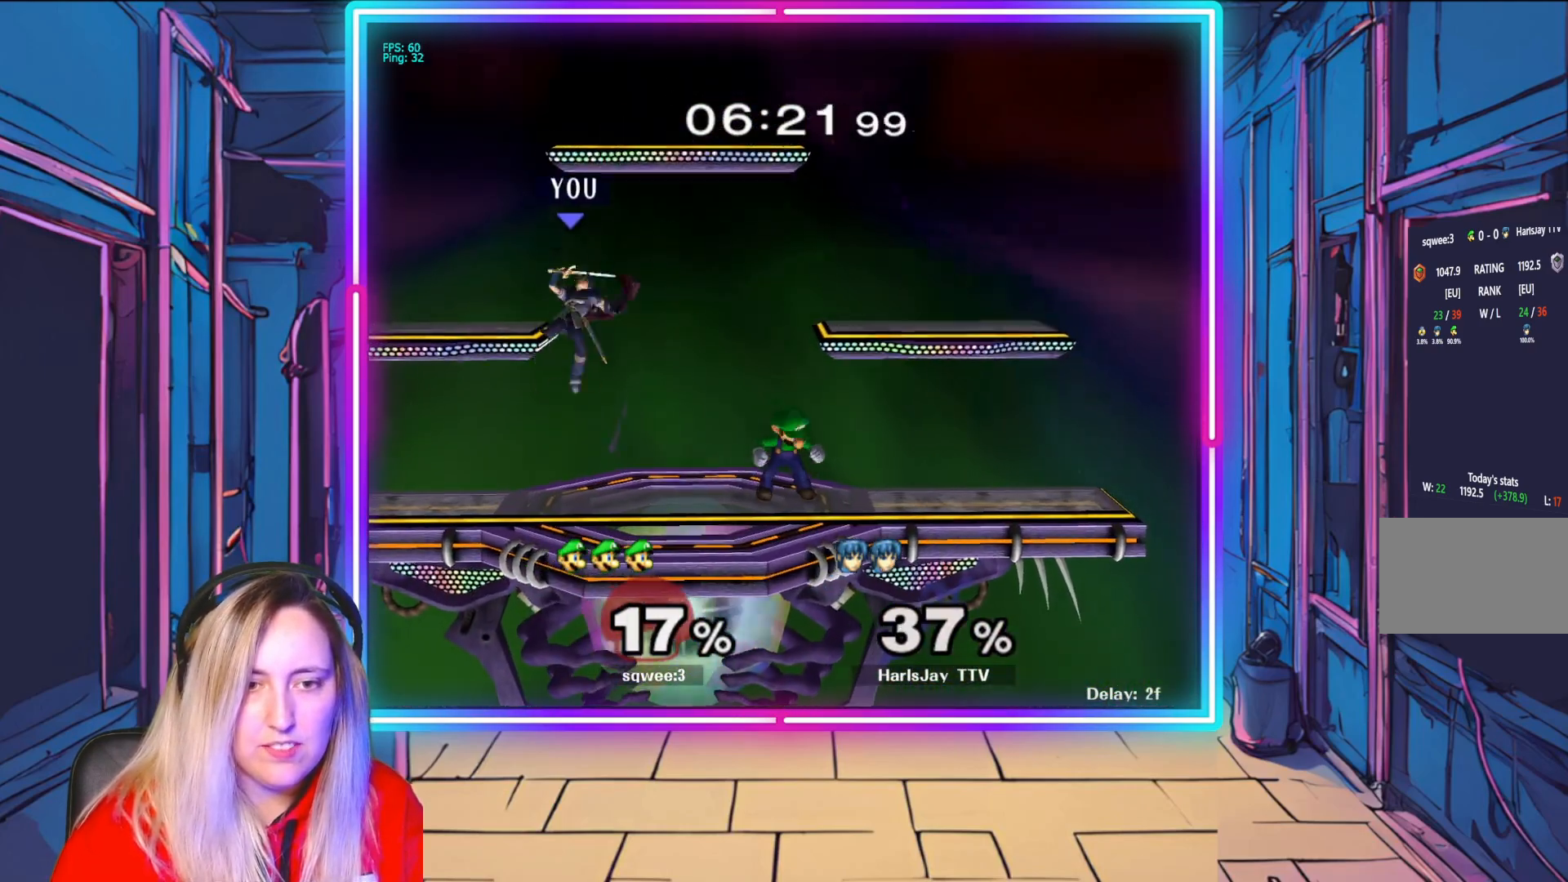
{"buttons": ["A"], "left_stick": "up-right", "right_stick": "center", "events": [[117, "right_stick", "right"], [167, "right_stick", "center"], [183, "left_stick", "up-right"], [217, "A", "down"], [333, "A", "up"], [400, "A", "down"]]}
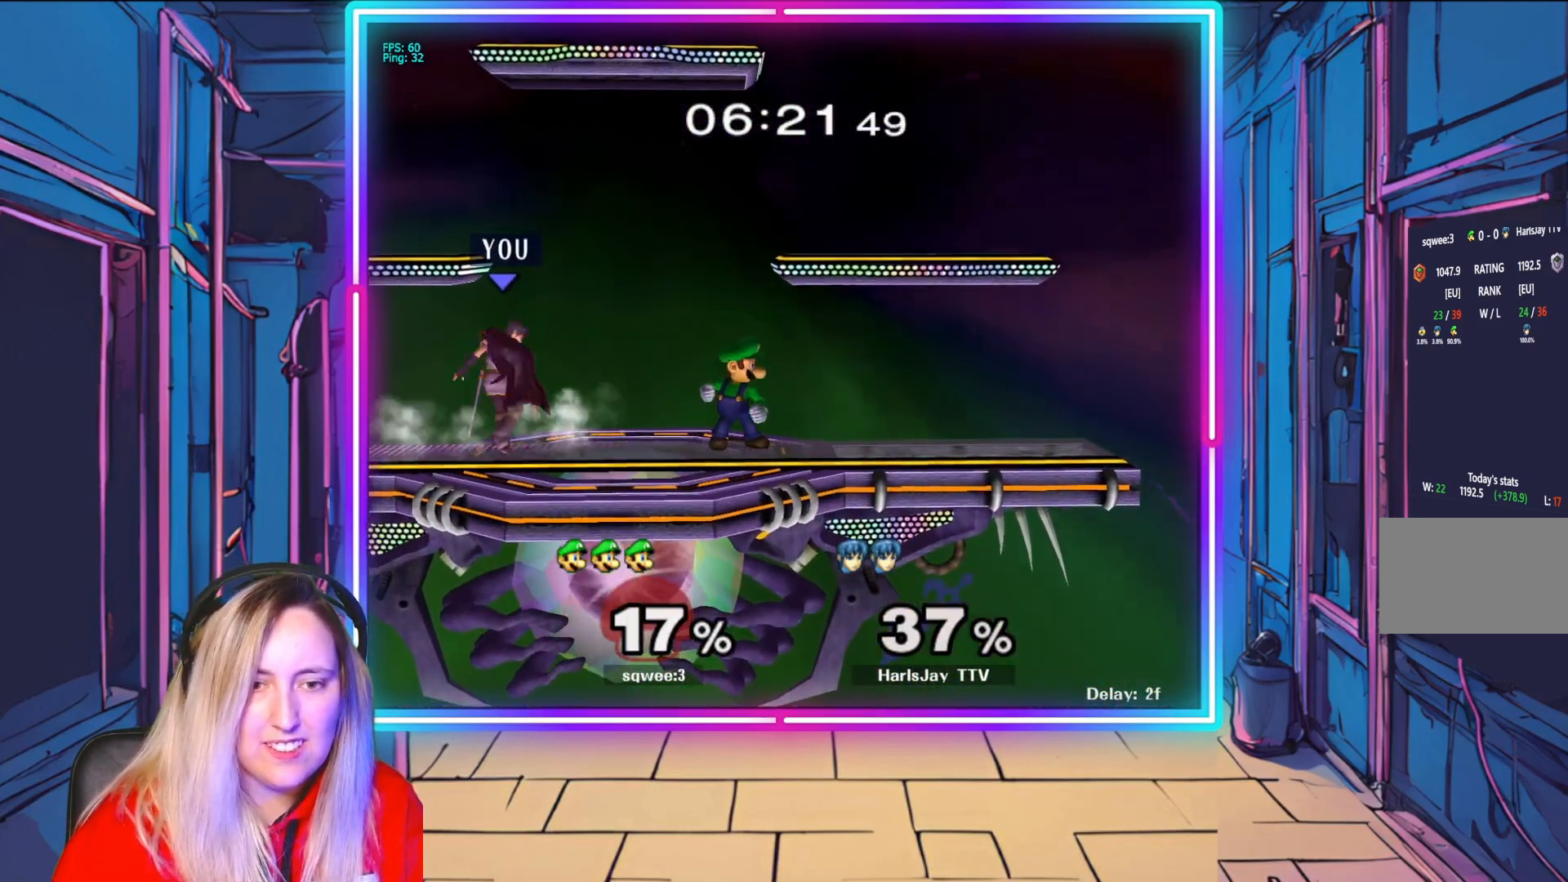
{"buttons": [], "left_stick": "up-right", "right_stick": "center", "events": [[33, "A", "up"], [83, "A", "down"], [200, "A", "up"], [250, "A", "down"], [400, "A", "up"]]}
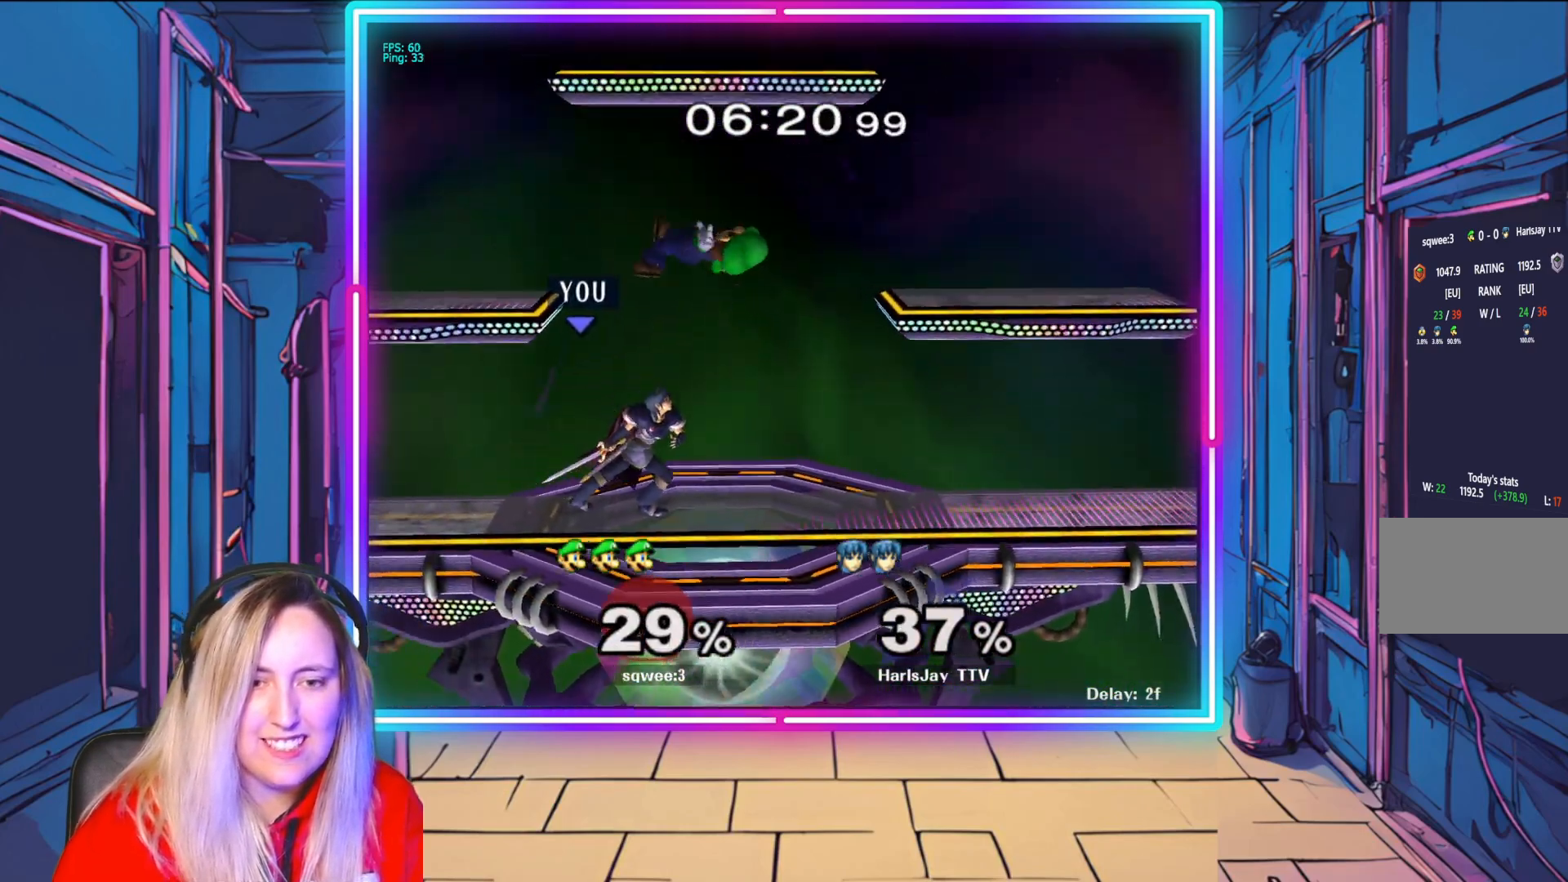
{"buttons": ["A"], "left_stick": "up", "right_stick": "center", "events": [[33, "left_stick", "center"], [267, "A", "down"], [300, "left_stick", "up"], [367, "A", "up"], [417, "A", "down"]]}
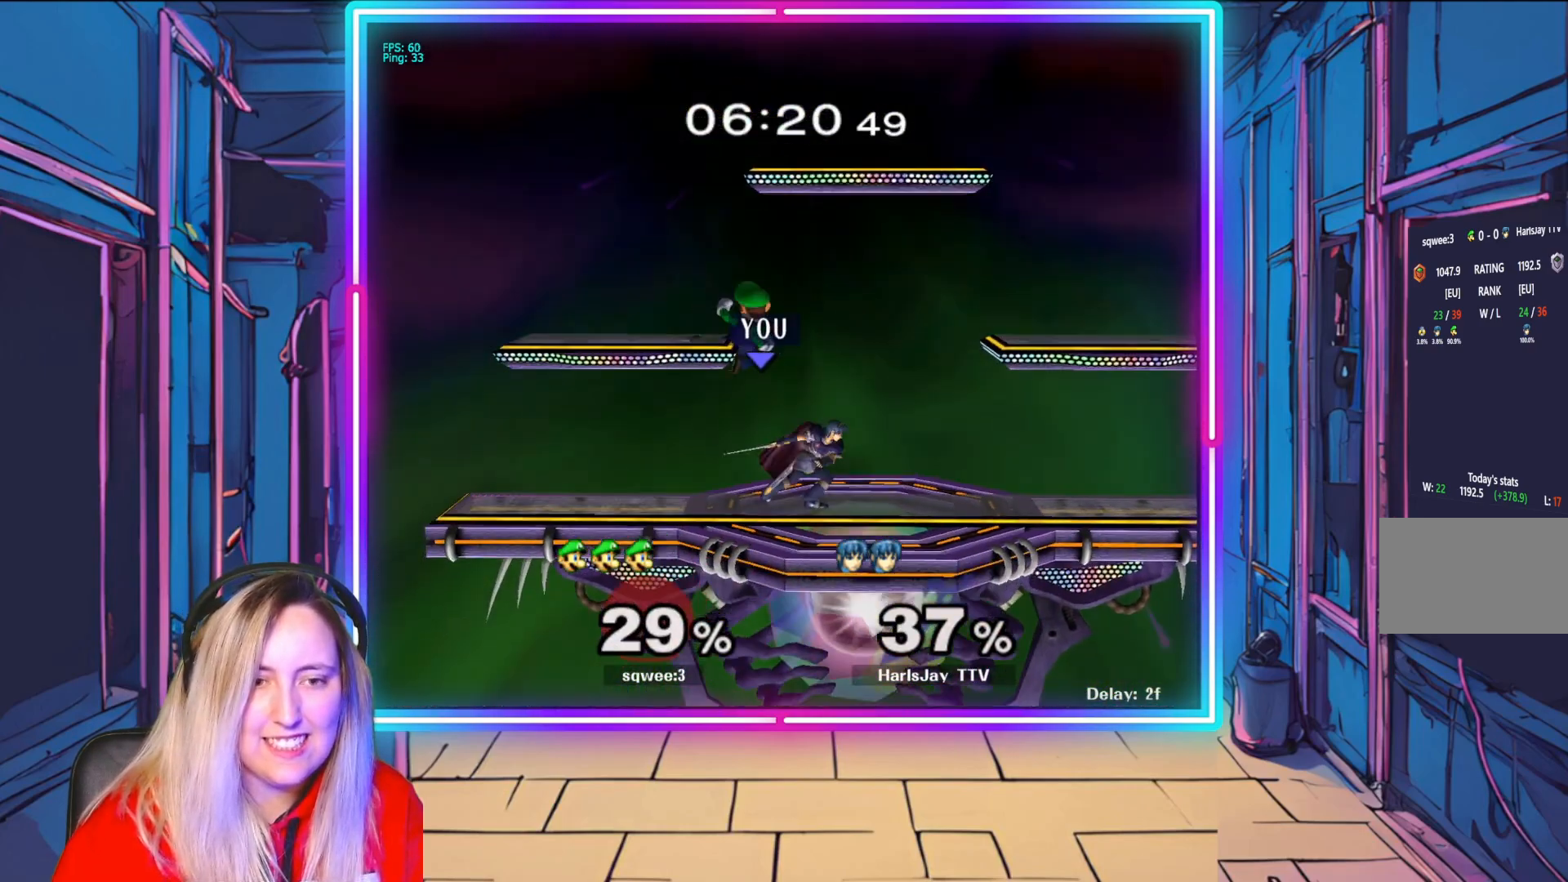
{"buttons": [], "left_stick": "up-left", "right_stick": "center", "events": [[67, "A", "up"], [167, "A", "down"], [283, "A", "up"], [333, "A", "down"], [400, "left_stick", "up-left"], [467, "A", "up"]]}
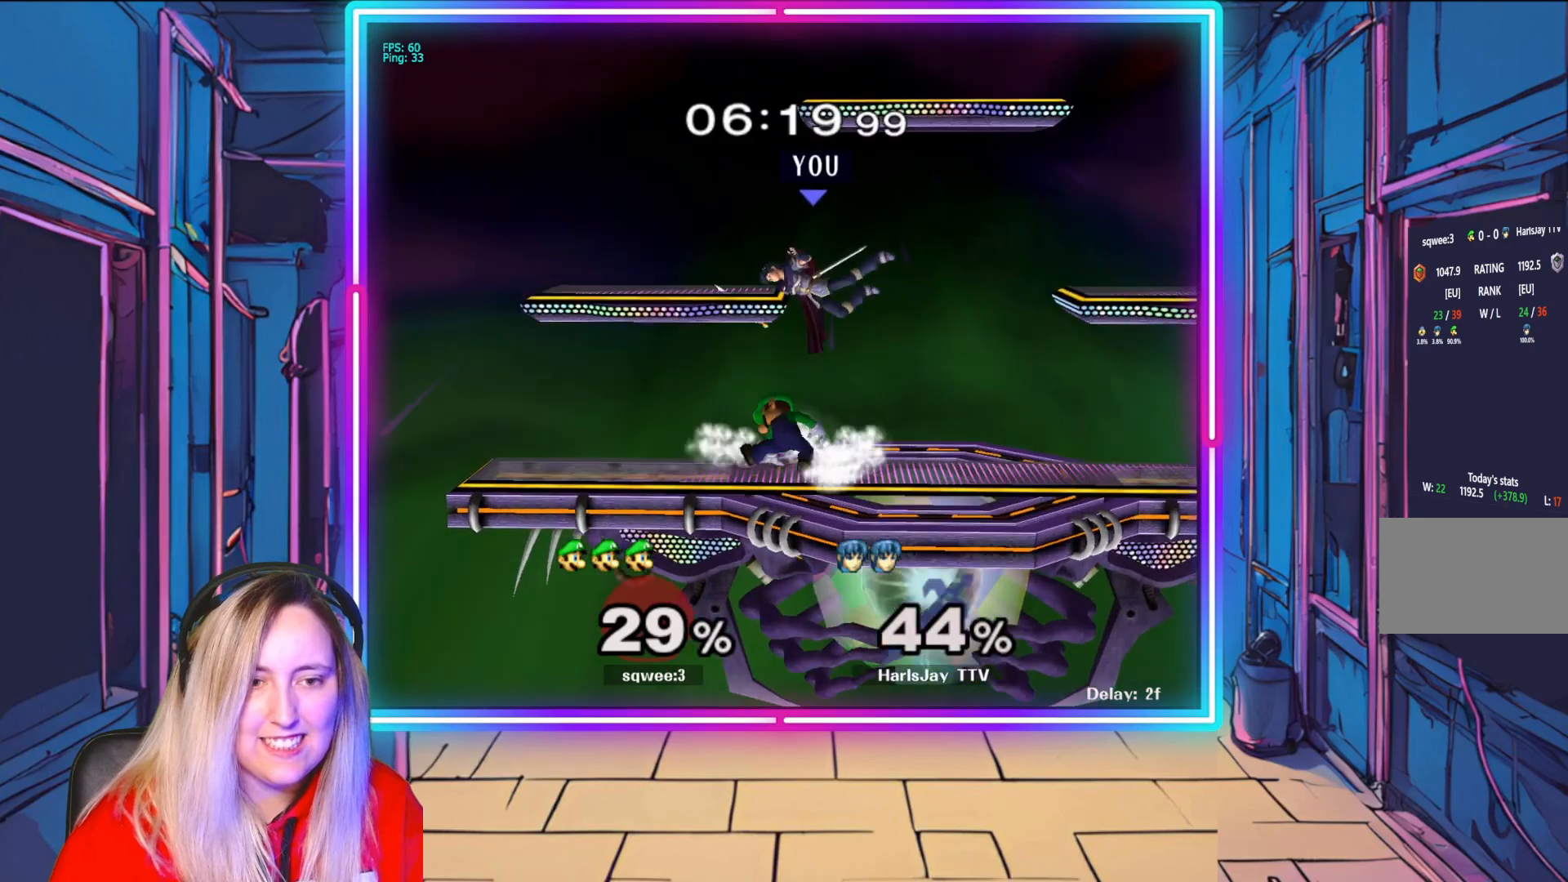
{"buttons": ["A"], "left_stick": "right", "right_stick": "center", "events": [[33, "left_stick", "center"], [183, "left_stick", "down-right"], [217, "right_stick", "left"], [350, "right_stick", "center"], [400, "left_stick", "right"], [450, "A", "down"]]}
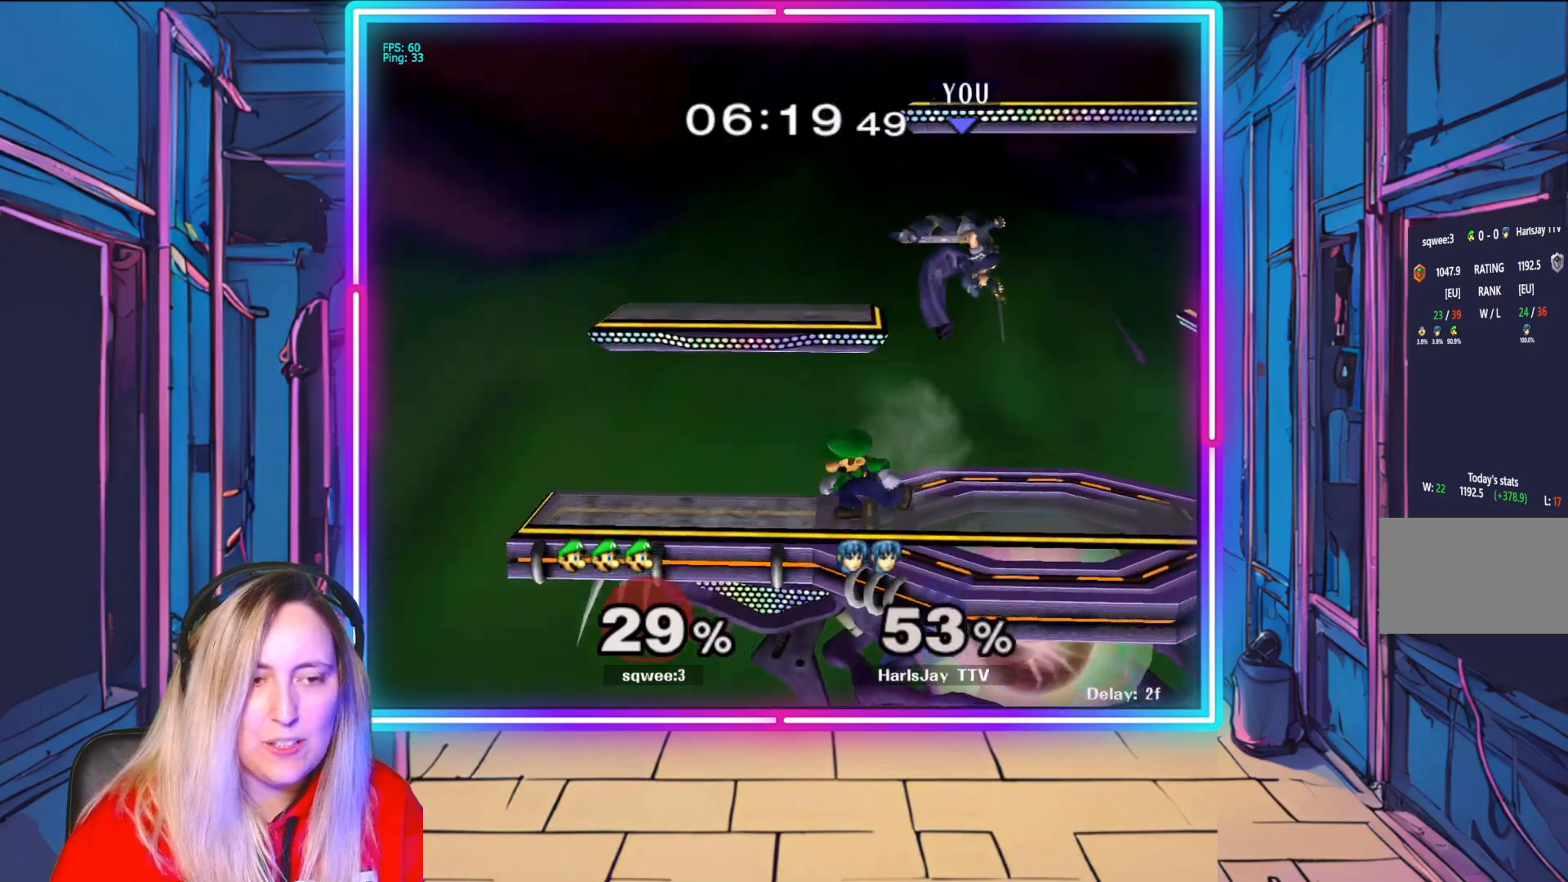
{"buttons": [], "left_stick": "right", "right_stick": "center", "events": [[67, "A", "up"], [150, "A", "down"], [233, "A", "up"], [333, "Y", "down"], [467, "Y", "up"]]}
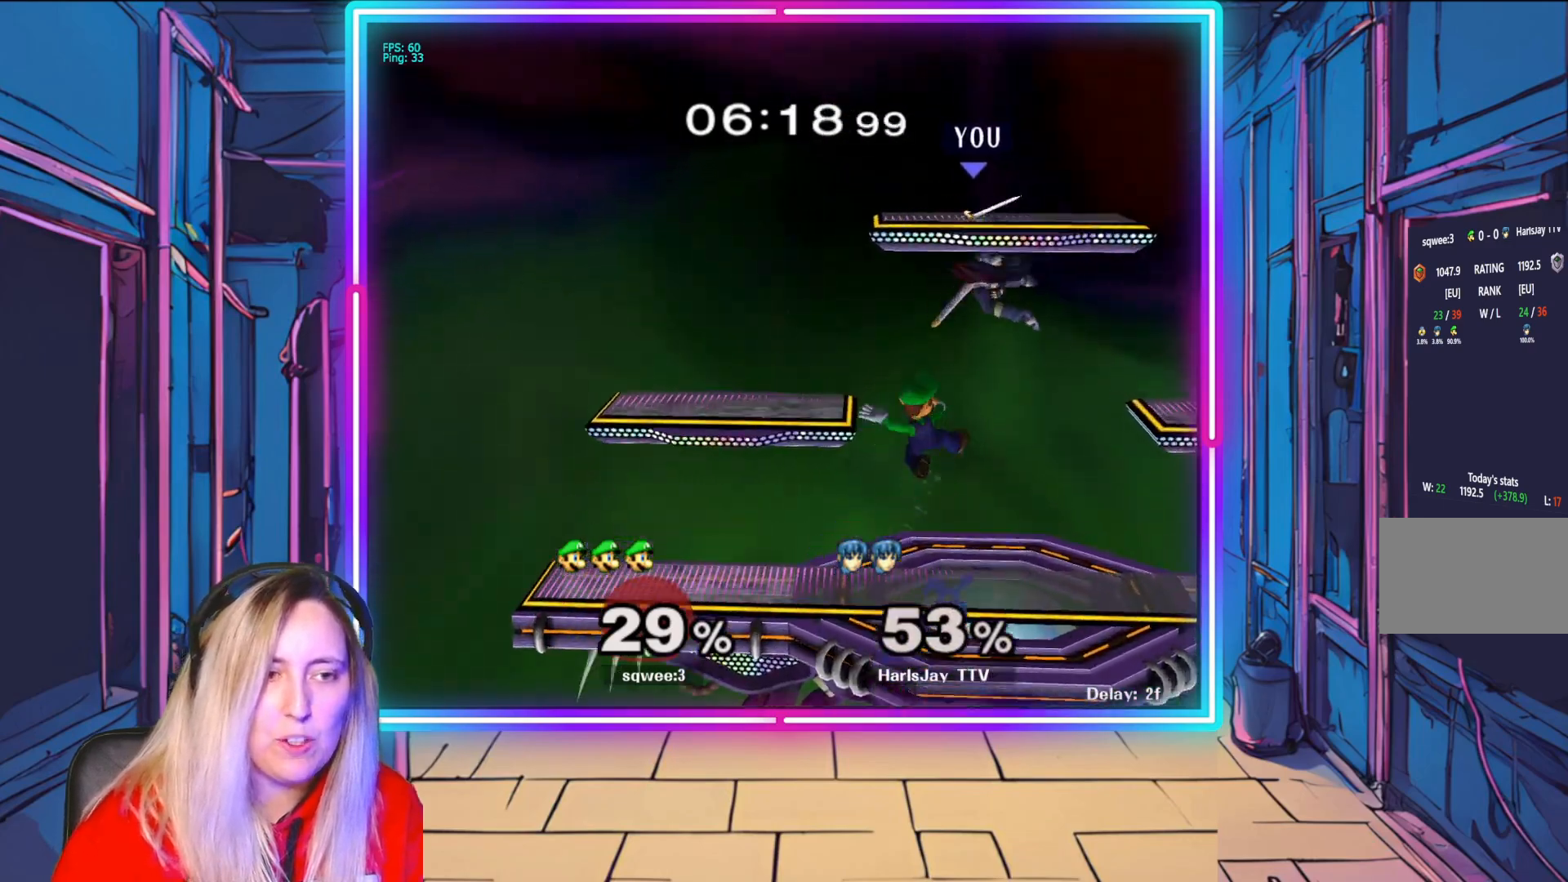
{"buttons": ["Y"], "left_stick": "down-right", "right_stick": "center", "events": [[33, "Y", "down"], [167, "Y", "up"], [233, "Y", "down"], [283, "left_stick", "down-right"], [383, "Y", "up"], [400, "left_stick", "center"], [483, "Y", "down"], [483, "left_stick", "down-right"]]}
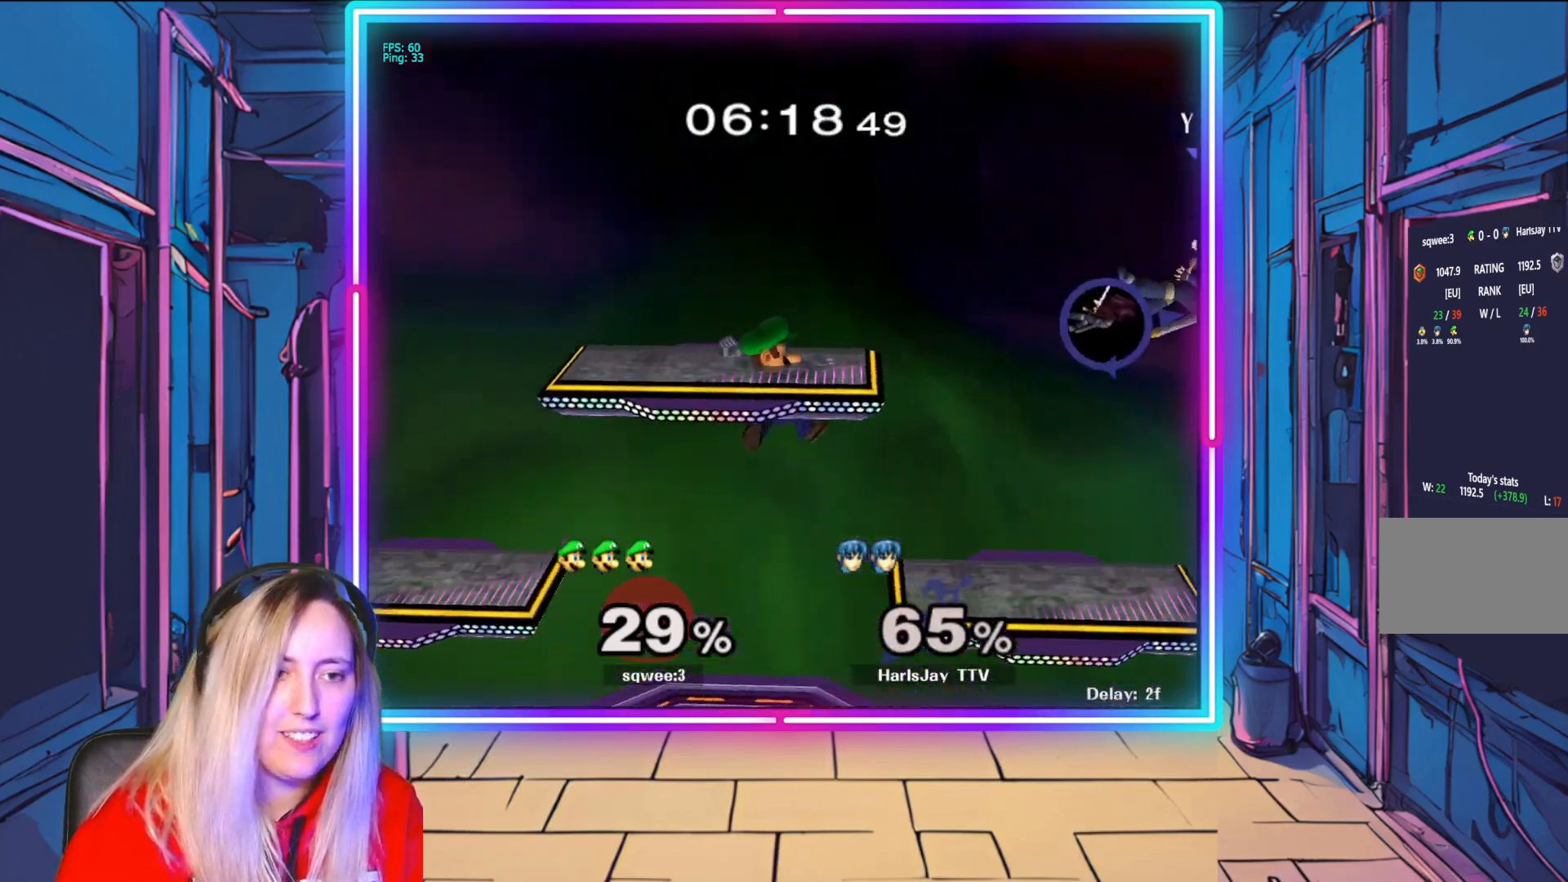
{"buttons": ["Y"], "left_stick": "left", "right_stick": "center", "events": [[17, "left_stick", "left"], [83, "Y", "up"], [200, "Y", "down"], [317, "Y", "up"], [433, "Y", "down"]]}
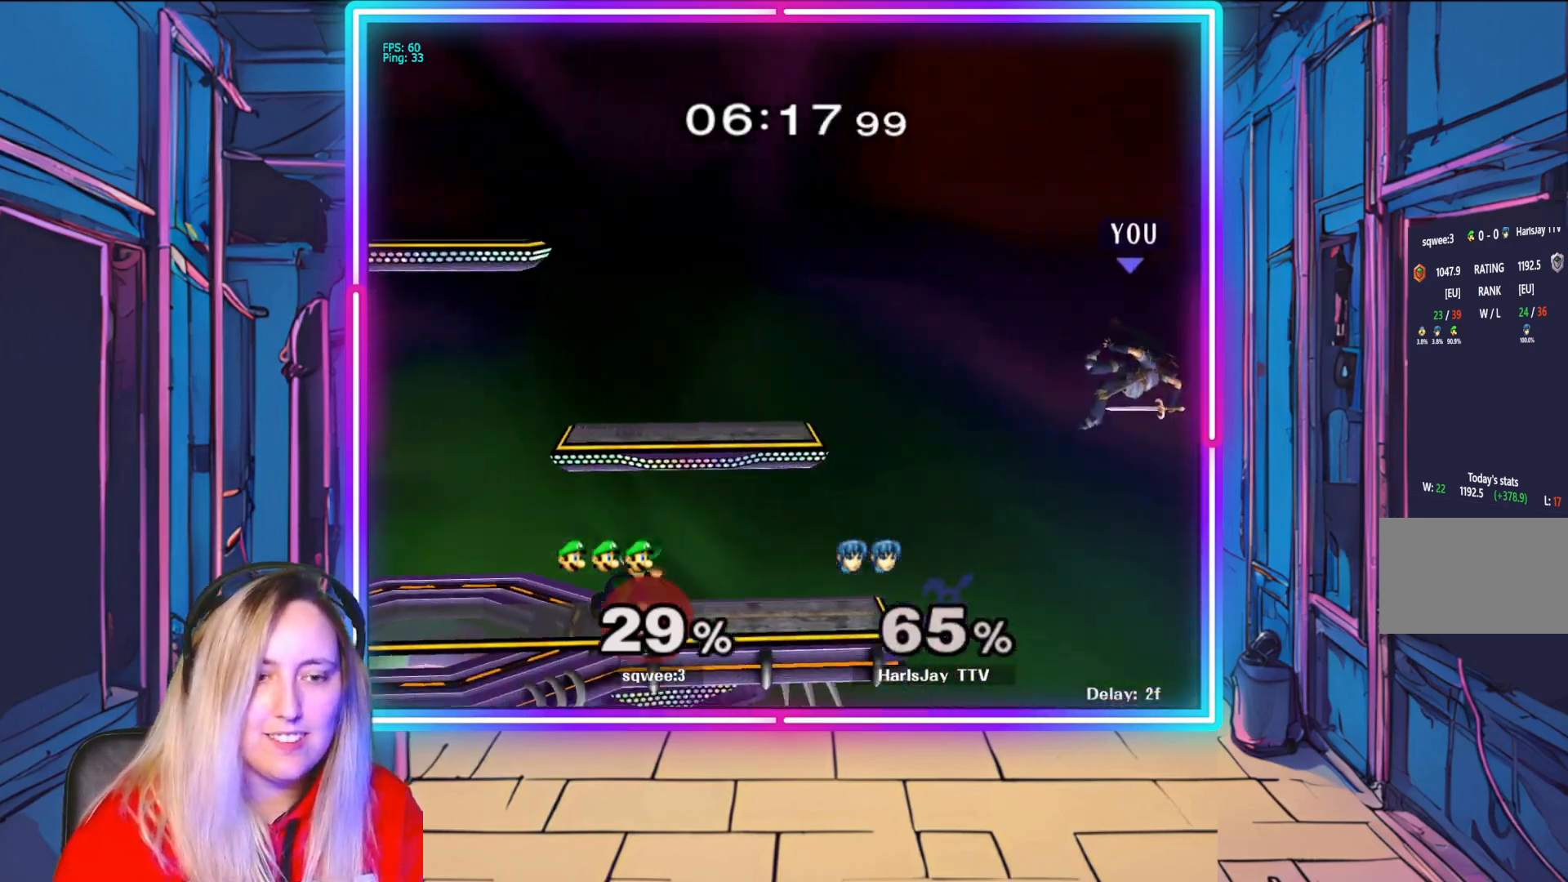
{"buttons": [], "left_stick": "left", "right_stick": "center", "events": [[50, "Y", "up"], [167, "Y", "down"], [417, "Y", "up"]]}
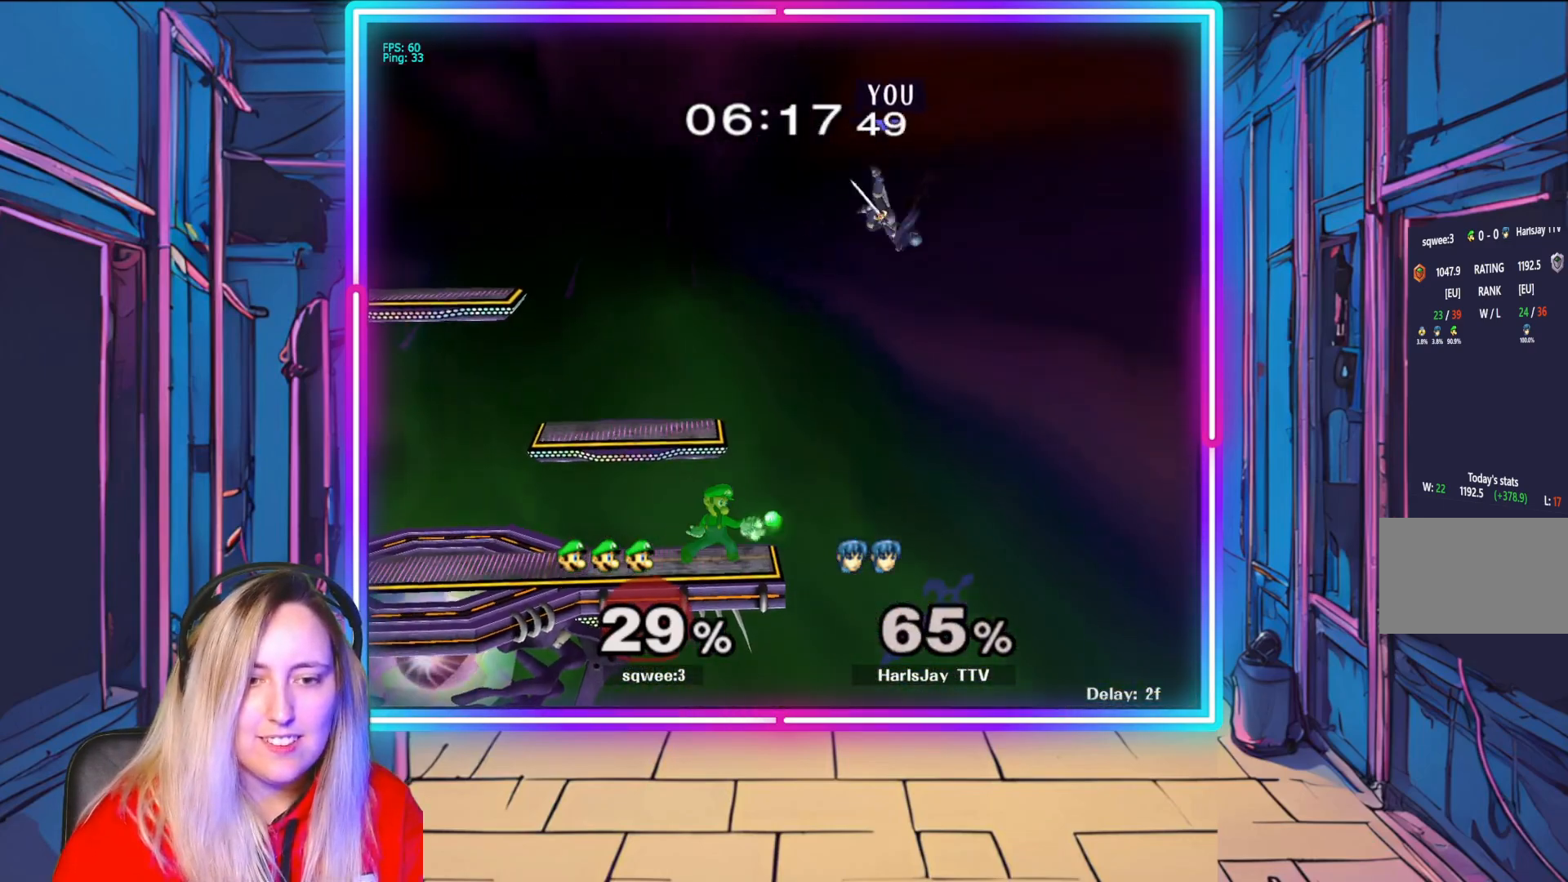
{"buttons": [], "left_stick": "left", "right_stick": "center", "events": [[250, "B", "down"], [450, "B", "up"]]}
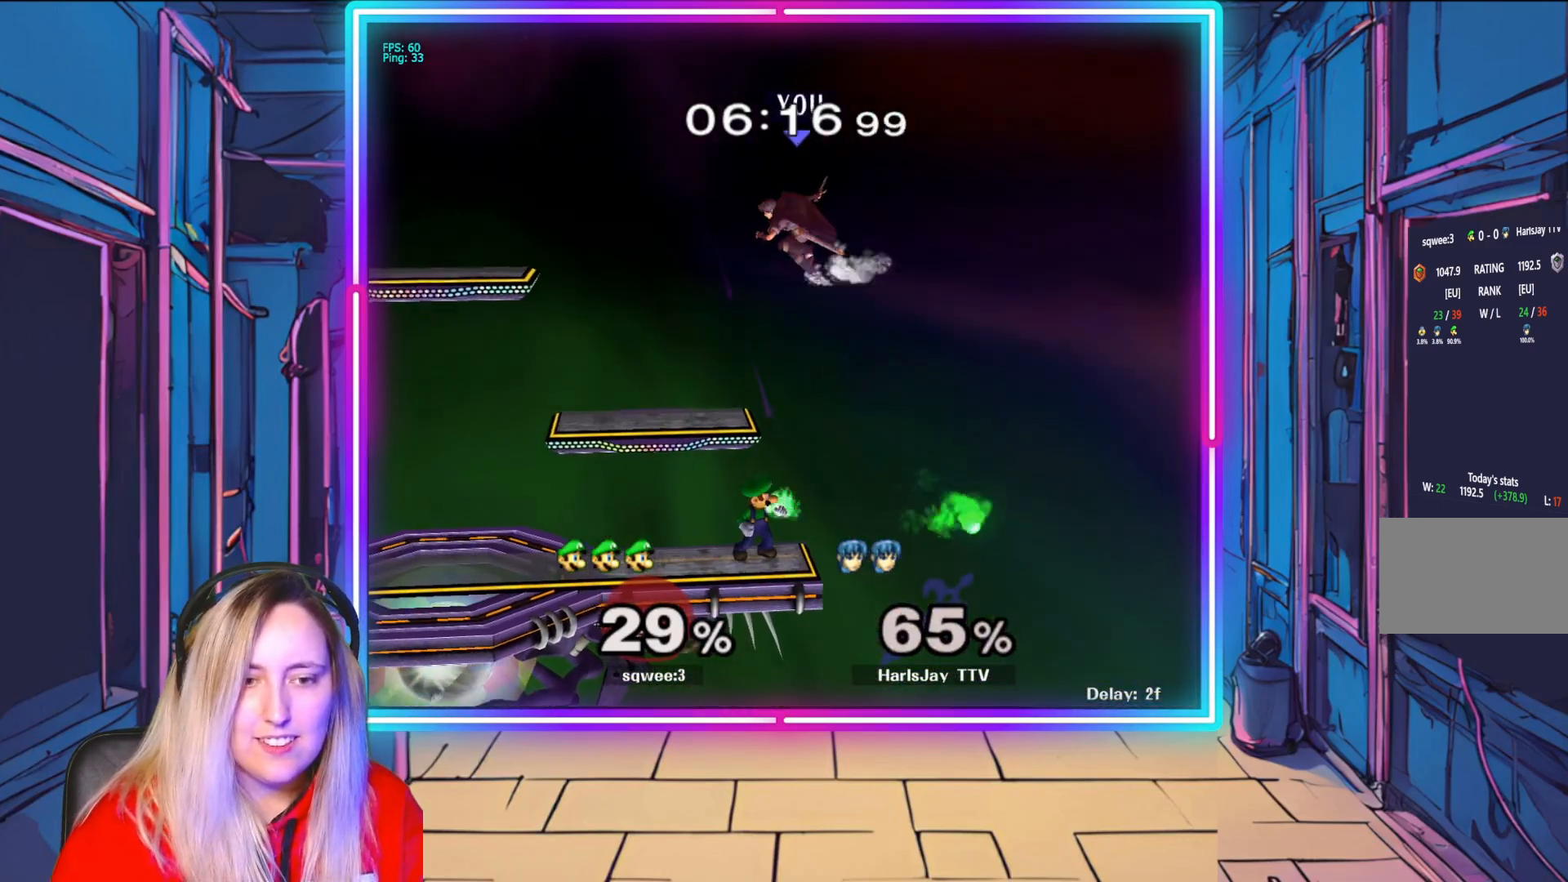
{"buttons": ["Y"], "left_stick": "left", "right_stick": "center", "events": [[433, "Y", "down"]]}
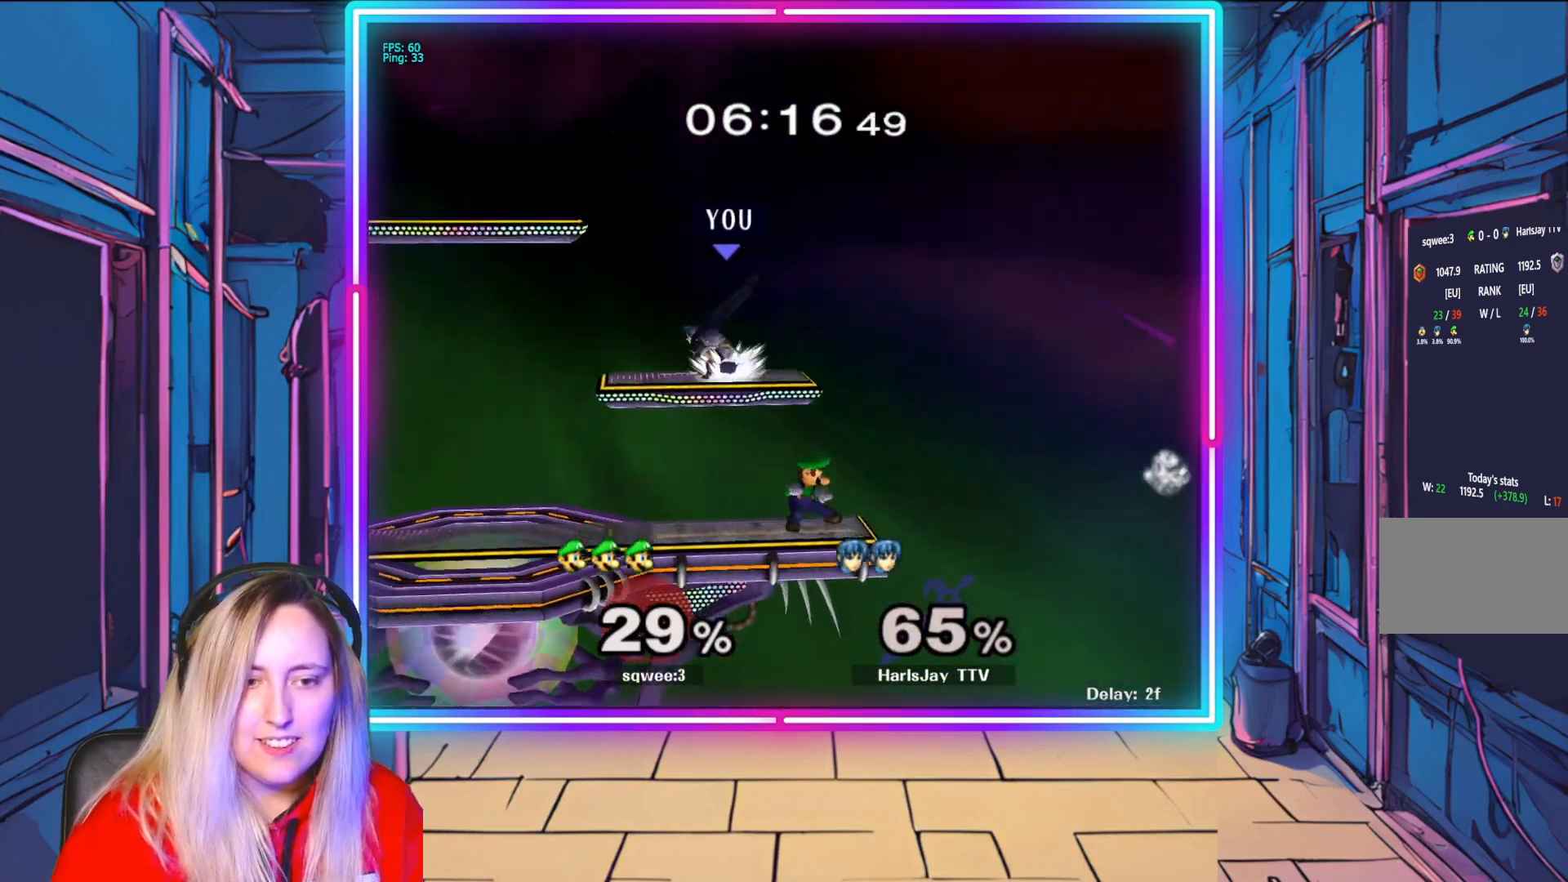
{"buttons": [], "left_stick": "down-left", "right_stick": "center", "events": [[100, "Y", "up"], [183, "Y", "down"], [317, "Y", "up"], [500, "left_stick", "down-left"]]}